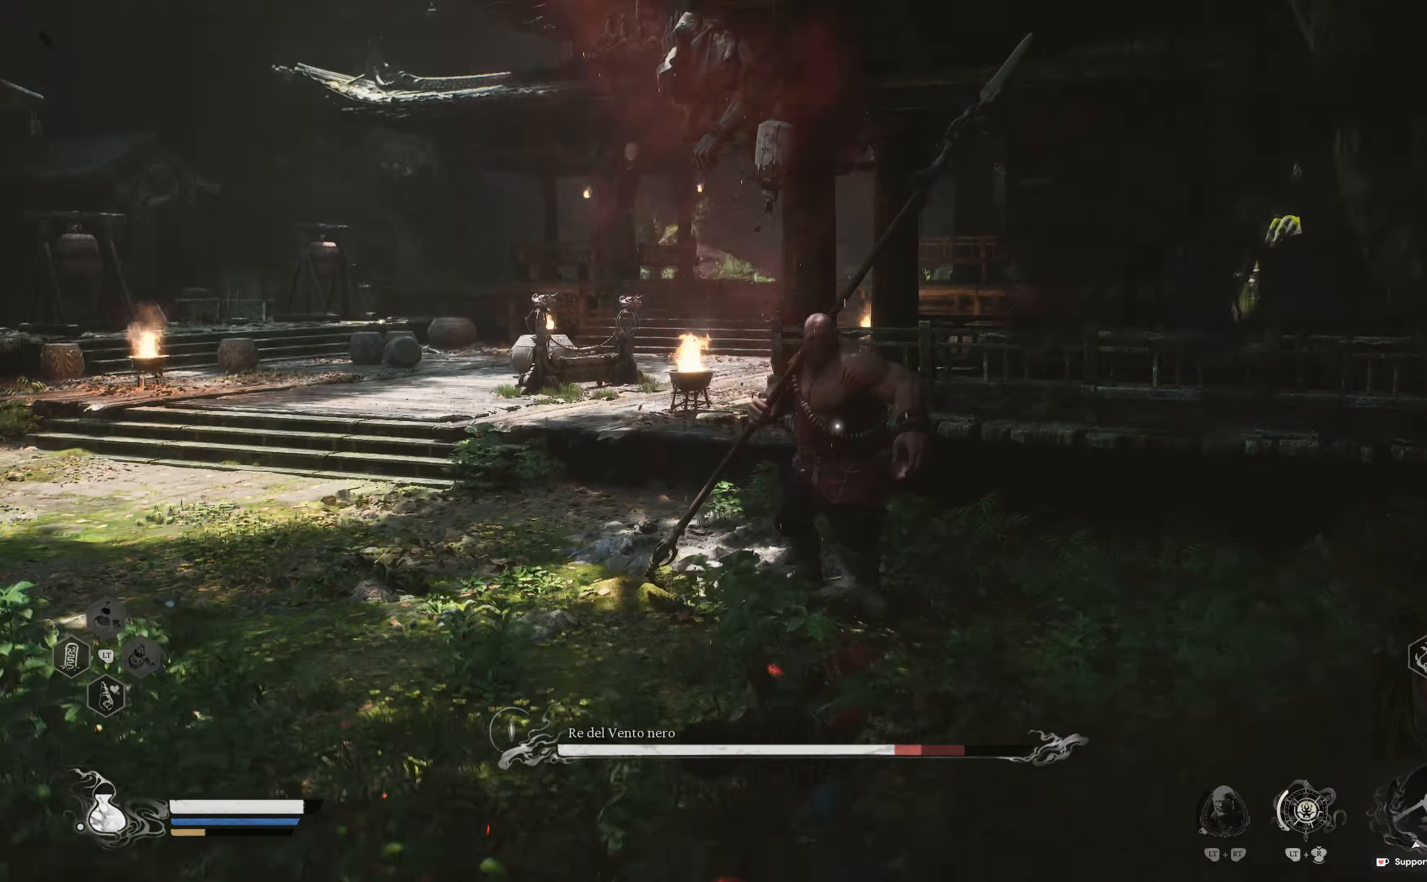
Gameplay with a controller (Xbox layout); each line is a JSON object with the inputs held at the frame after it (dt_ms = milliseconds from this image to that frame). "events" lists button and stick changes between this image and that frame as [ms after this image, input, new state], when the widget could be followed in between.
{"dt_ms": 500, "buttons": [], "left_stick": "up", "right_stick": "center", "events": [[50, "R1", "up"], [117, "R1", "down"], [250, "R1", "up"], [317, "R1", "down"], [433, "R1", "up"], [433, "left_stick", "up"]]}
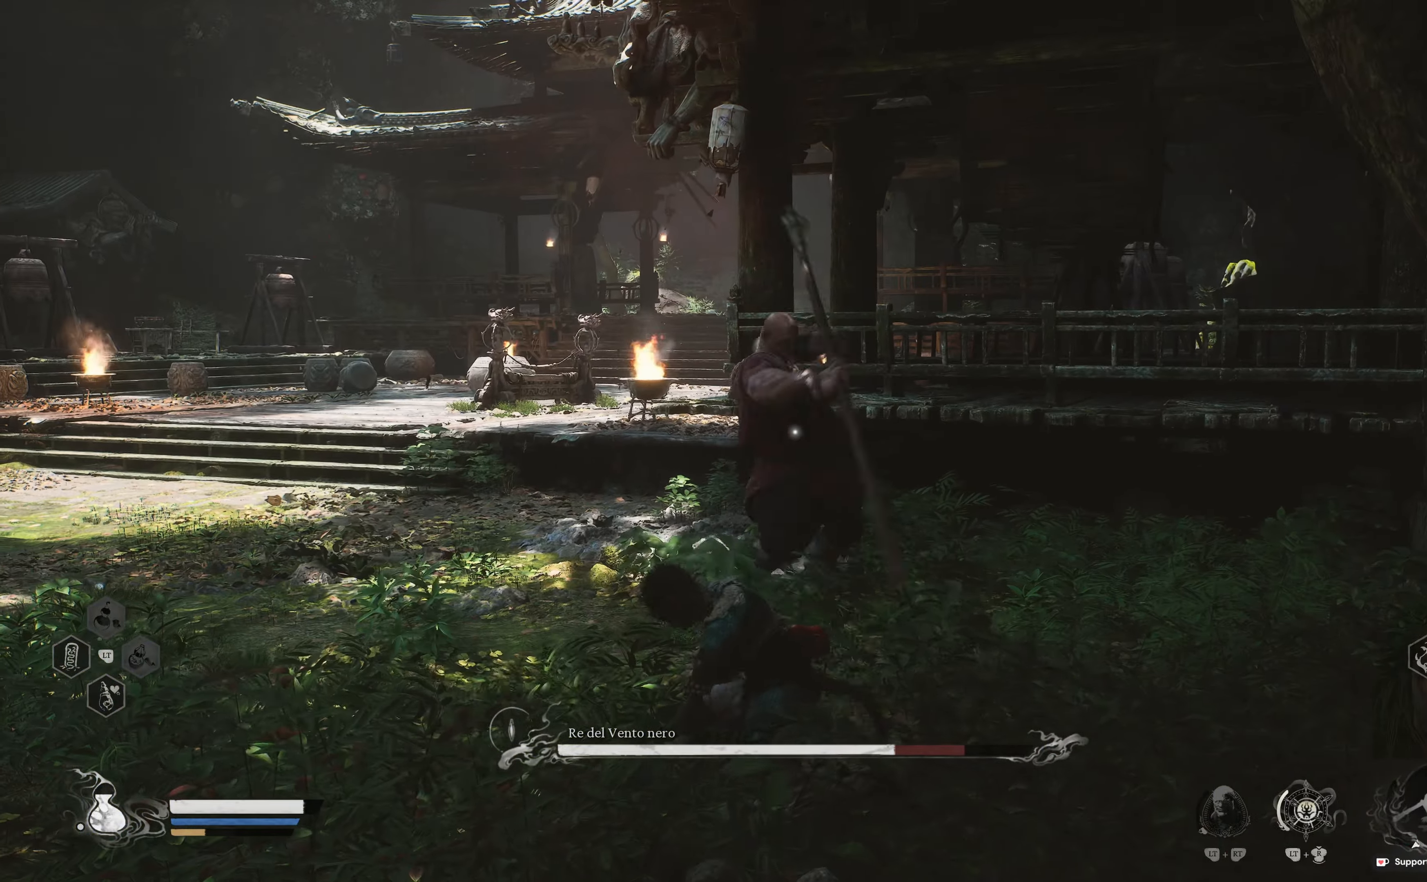
{"dt_ms": 500, "buttons": ["B"], "left_stick": "left", "right_stick": "center", "events": [[17, "R1", "down"], [133, "R1", "up"], [217, "R1", "down"], [317, "R1", "up"], [317, "left_stick", "center"], [450, "B", "down"], [450, "left_stick", "left"]]}
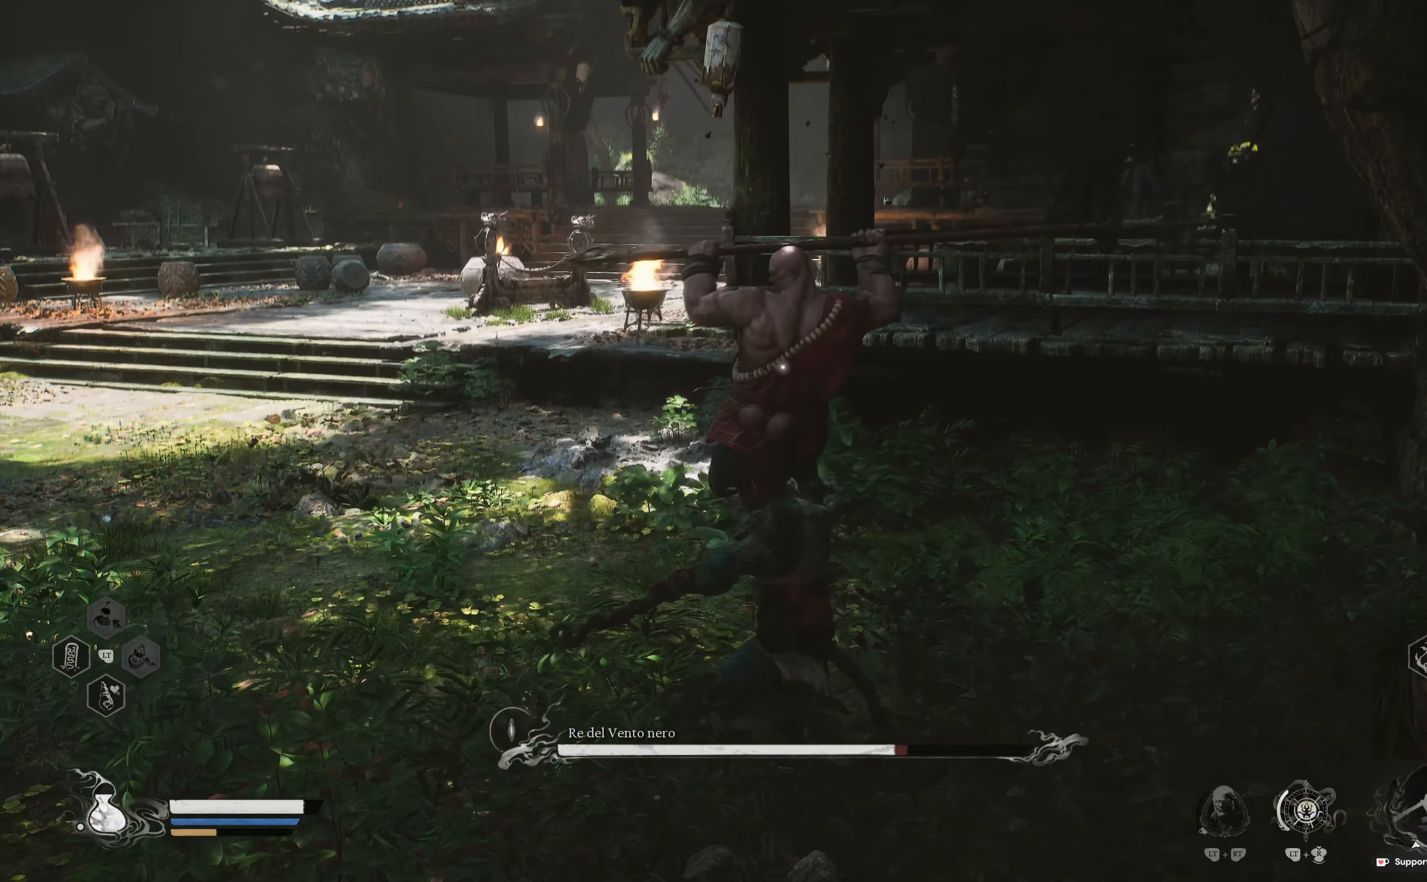
{"dt_ms": 500, "buttons": [], "left_stick": "down-right", "right_stick": "center", "events": [[50, "B", "up"], [133, "B", "down"], [233, "B", "up"], [333, "B", "down"], [433, "B", "up"], [500, "left_stick", "down-right"]]}
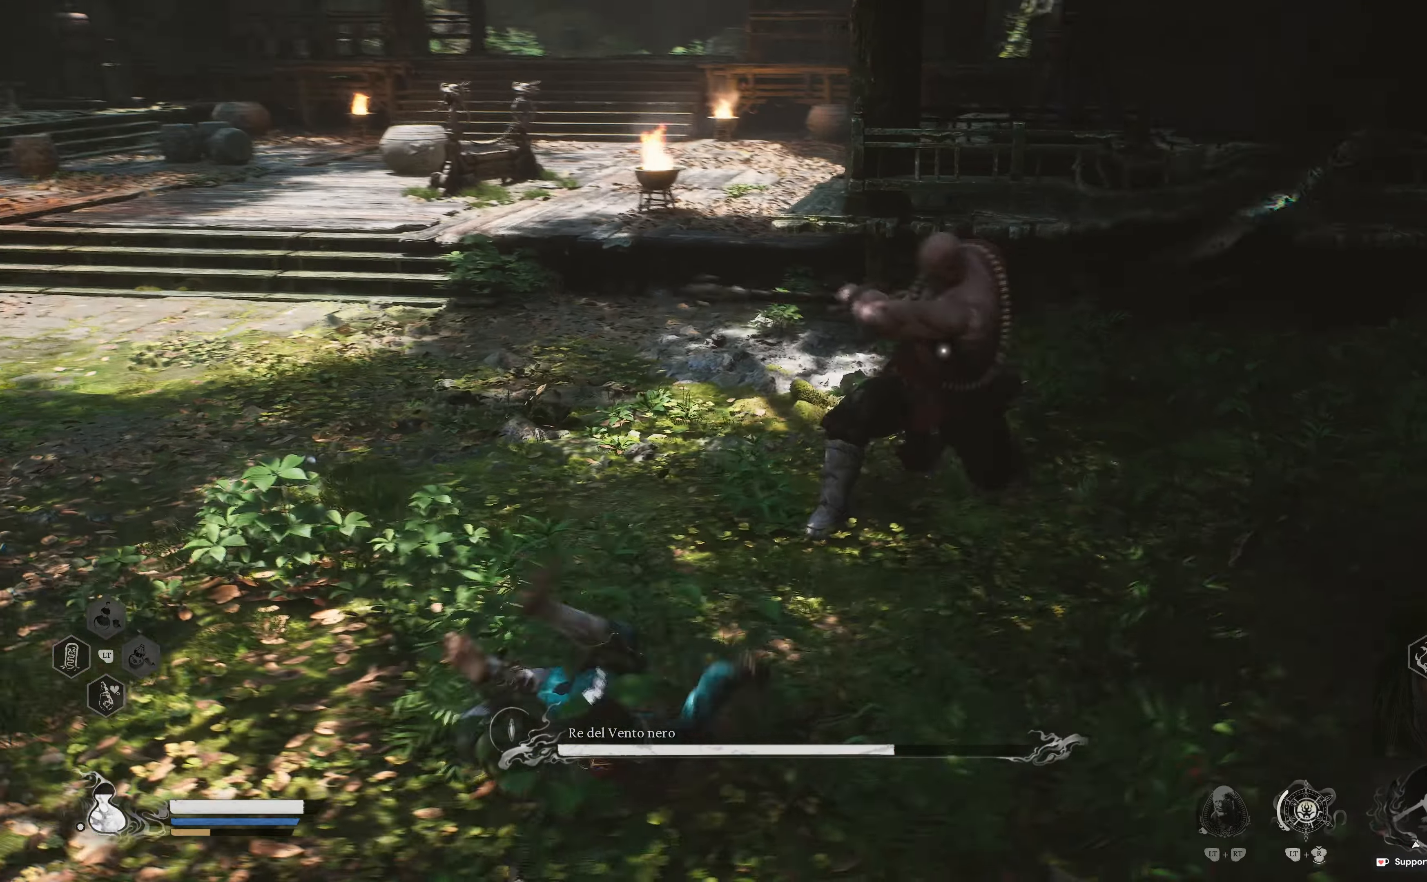
{"dt_ms": 500, "buttons": [], "left_stick": "right", "right_stick": "center"}
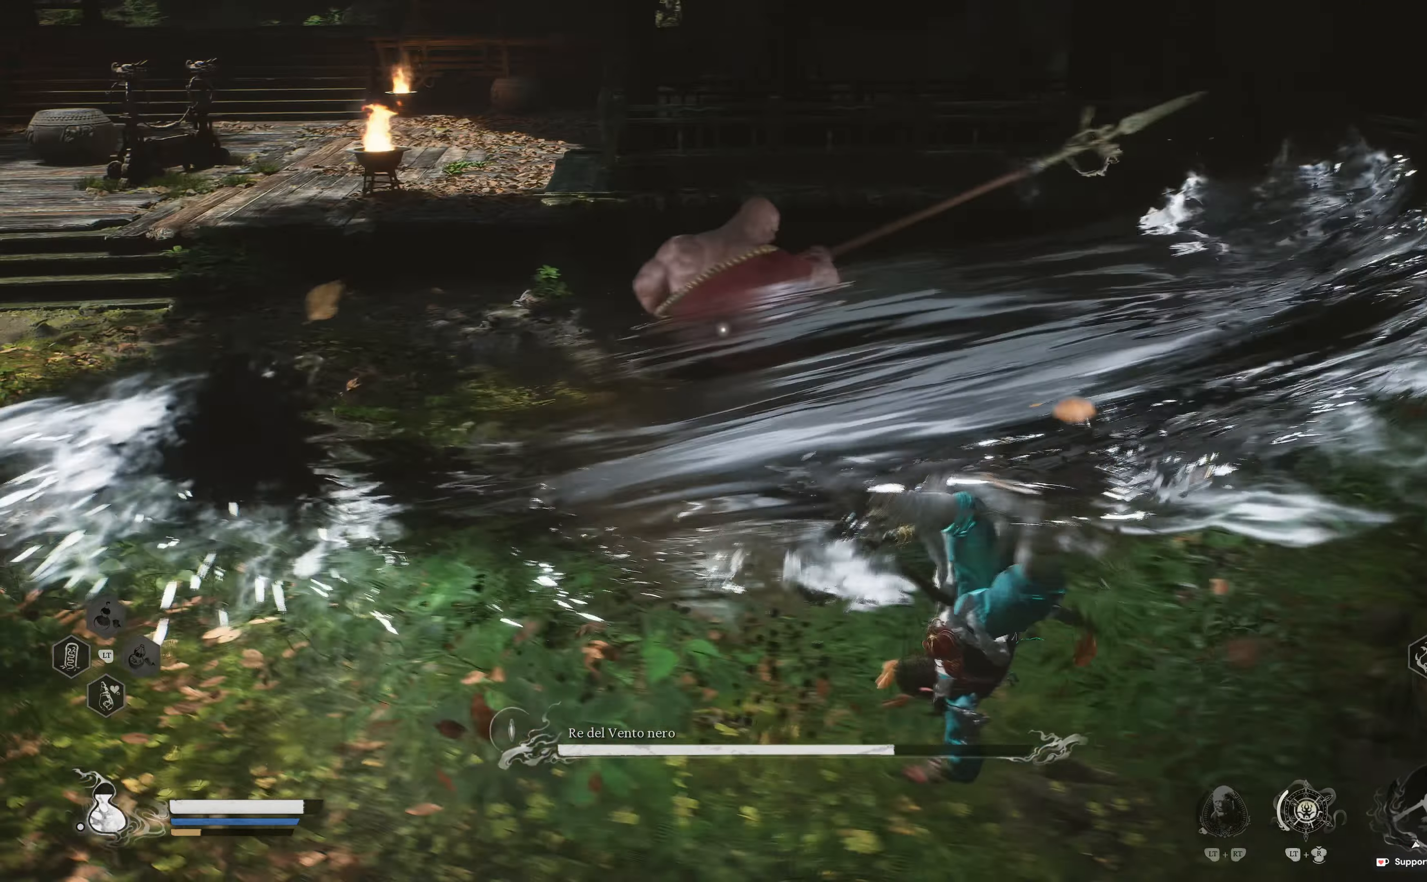
{"dt_ms": 500, "buttons": ["B", "L2"], "left_stick": "up", "right_stick": "center", "events": [[133, "L2", "down"], [133, "left_stick", "up-right"], [283, "B", "down"], [283, "left_stick", "up"], [400, "B", "up"], [467, "B", "down"]]}
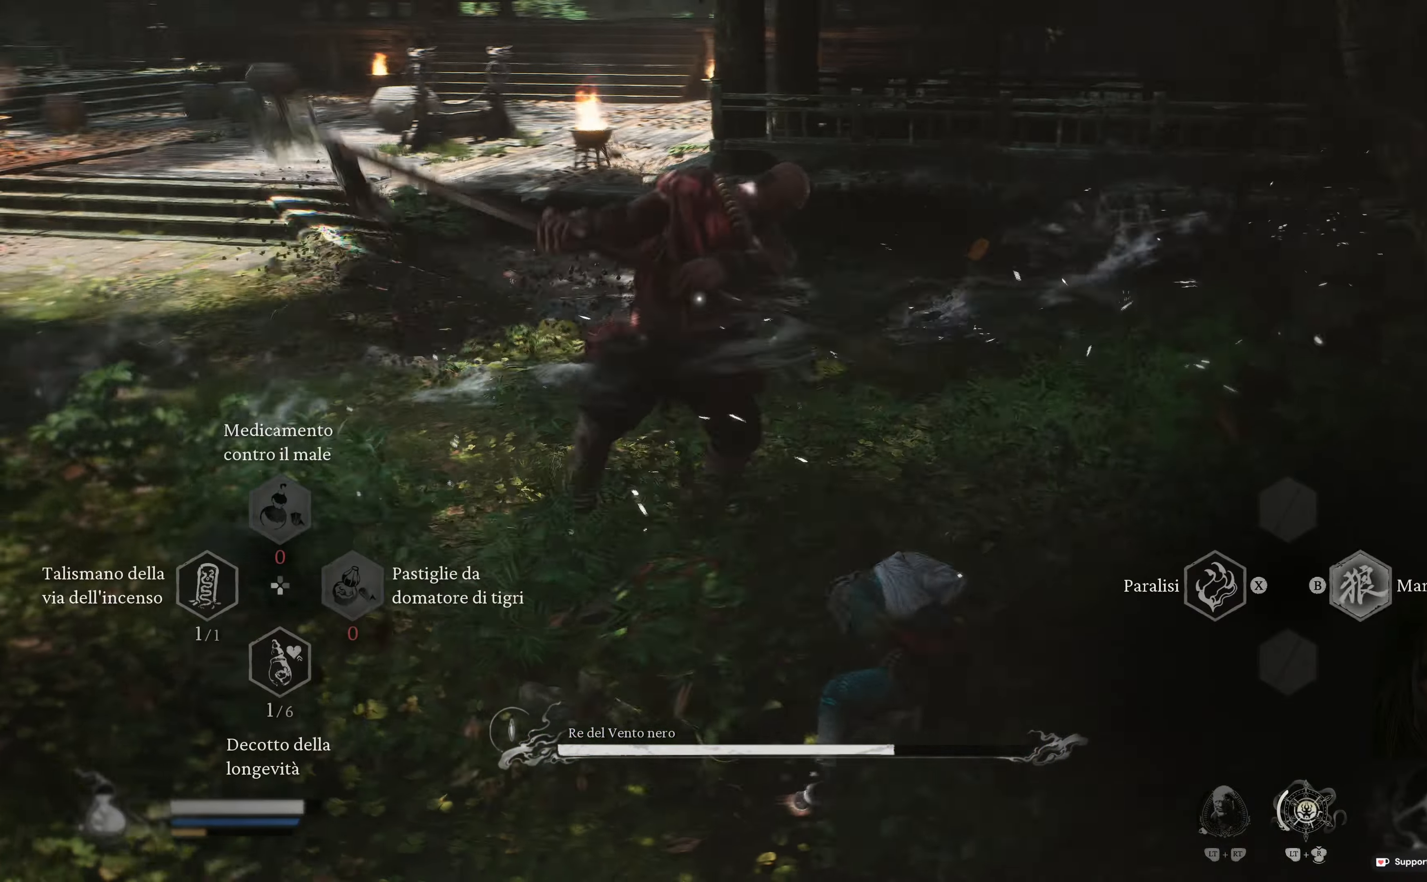
{"dt_ms": 500, "buttons": ["L2"], "left_stick": "up", "right_stick": "center", "events": [[67, "B", "up"]]}
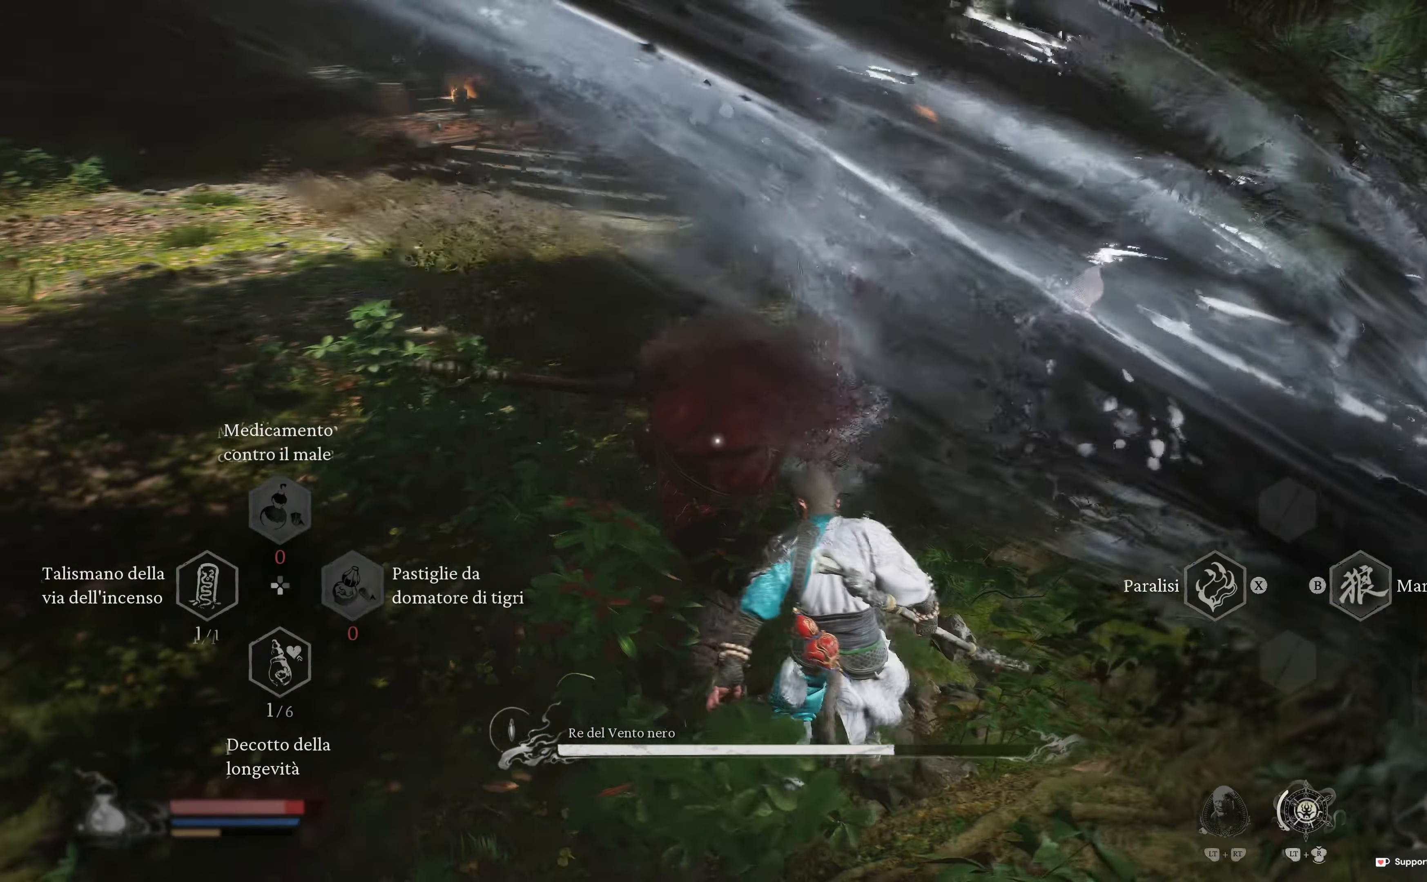
{"dt_ms": 500, "buttons": [], "left_stick": "up", "right_stick": "center", "events": [[33, "L2", "up"], [33, "R2", "down"], [67, "left_stick", "center"], [167, "R2", "up"], [167, "left_stick", "up"], [233, "R2", "down"], [417, "R2", "up"]]}
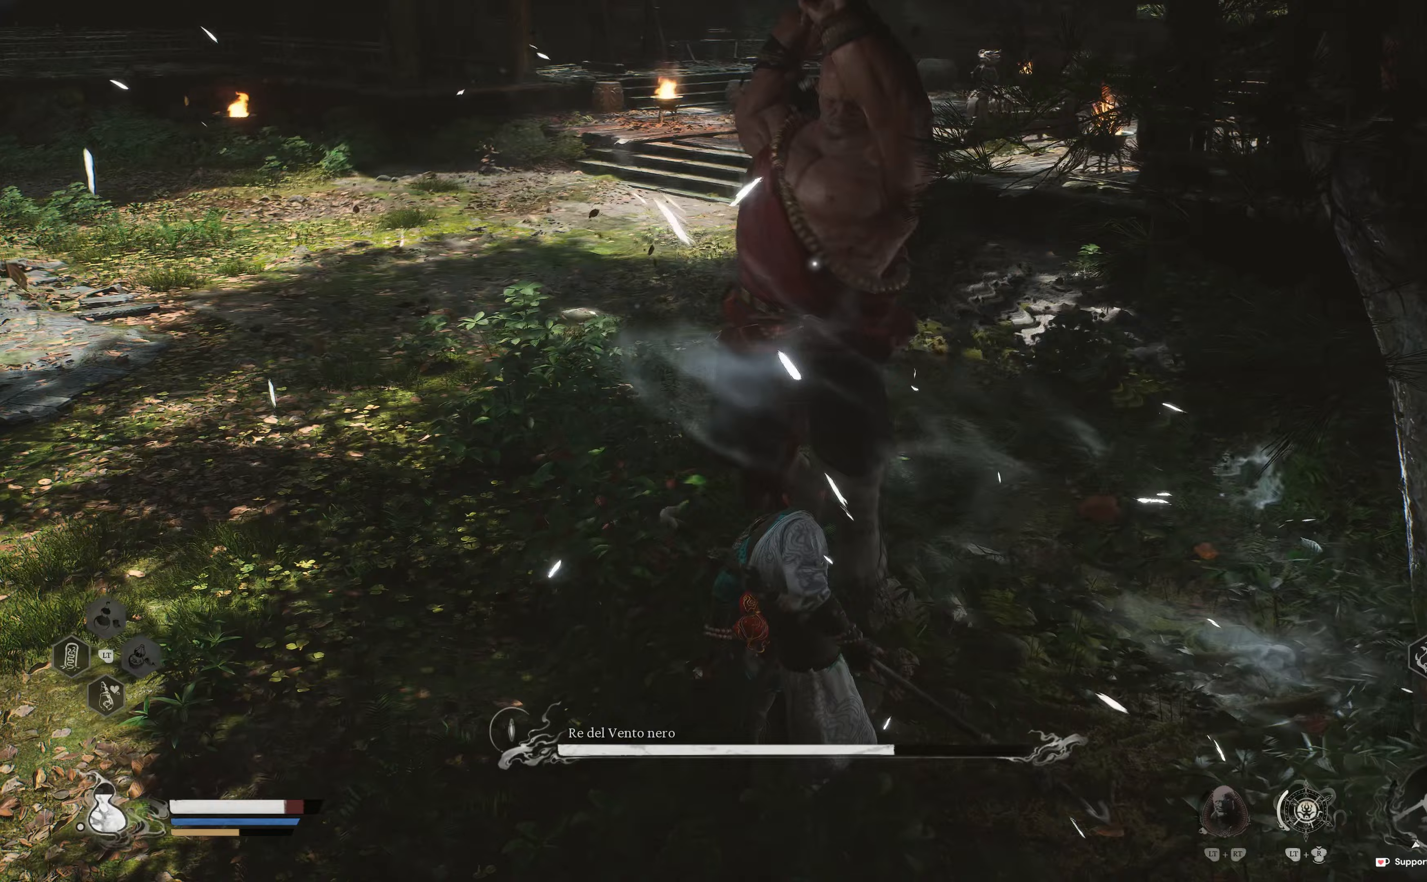
{"dt_ms": 500, "buttons": ["L2"], "left_stick": "up-right", "right_stick": "center", "events": [[33, "R2", "down"], [133, "R2", "up"], [150, "left_stick", "right"], [183, "L2", "down"], [217, "left_stick", "up-right"], [233, "B", "down"], [450, "B", "up"]]}
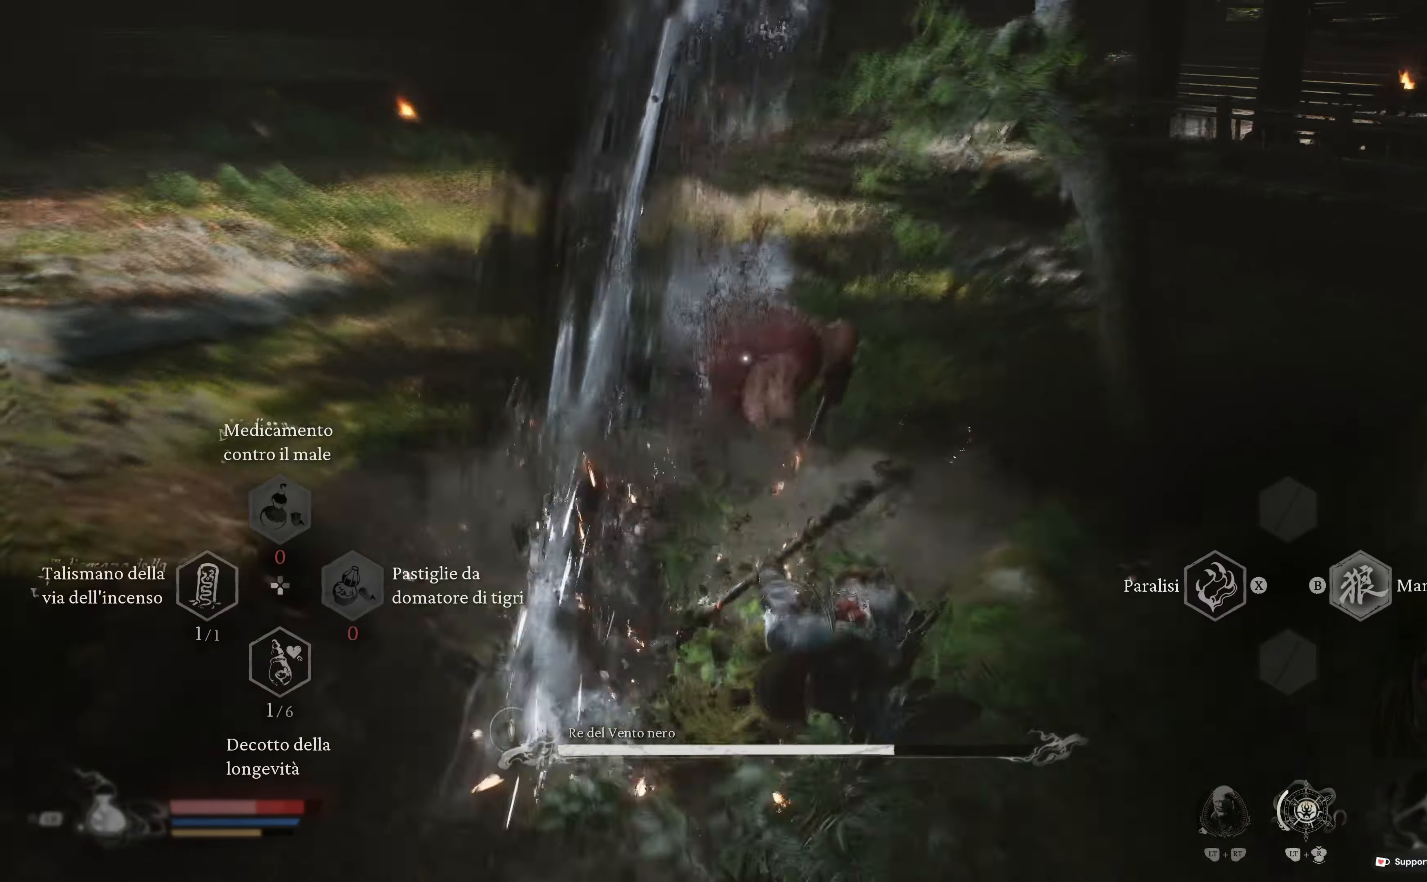
{"dt_ms": 500, "buttons": ["B"], "left_stick": "center", "right_stick": "center", "events": [[200, "left_stick", "up"], [217, "L2", "up"], [383, "left_stick", "up-right"], [467, "B", "down"], [500, "left_stick", "center"]]}
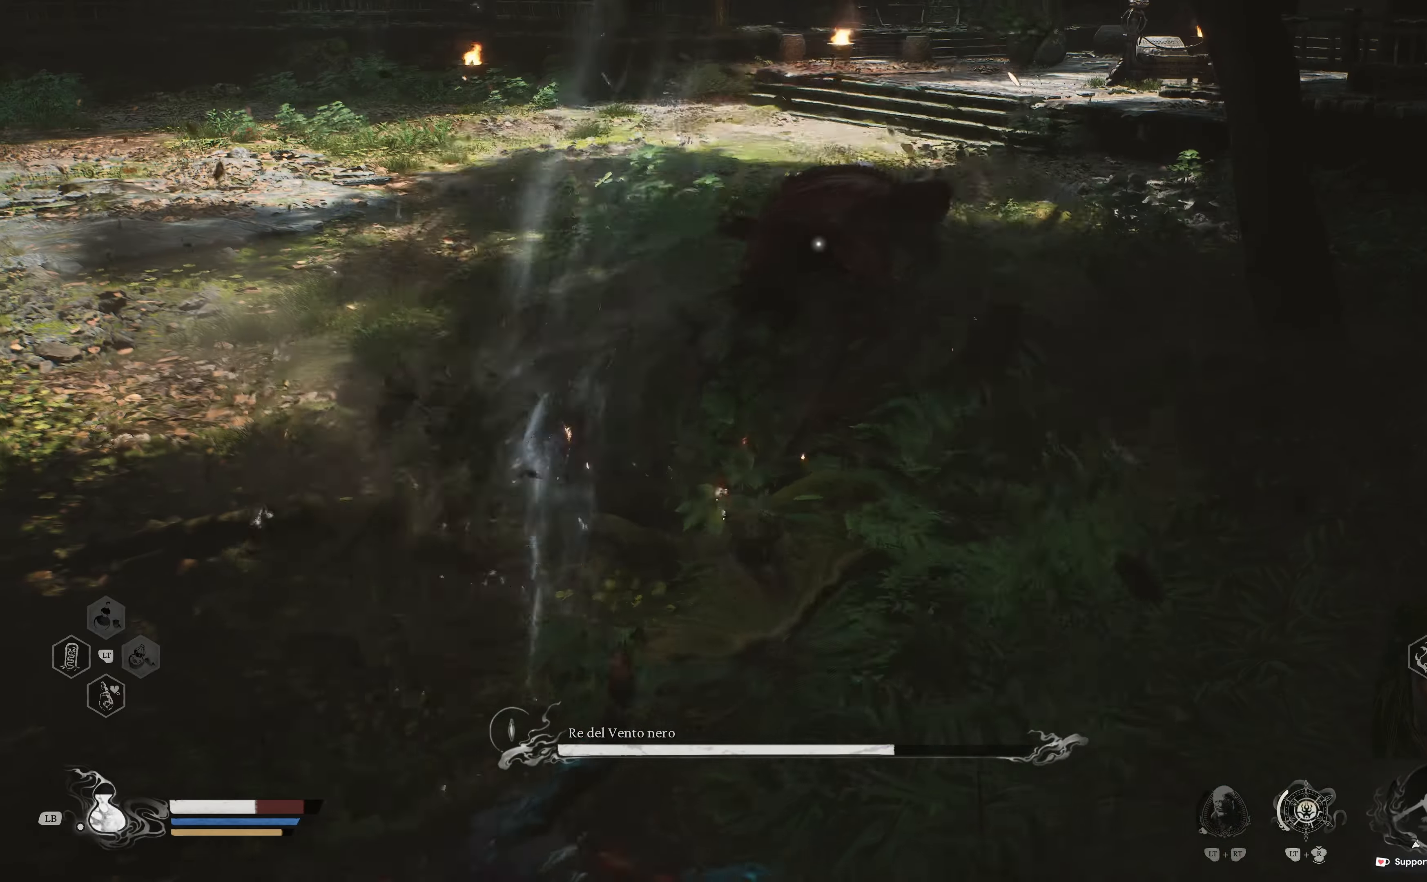
{"dt_ms": 500, "buttons": [], "left_stick": "up", "right_stick": "center", "events": [[33, "left_stick", "left"], [50, "B", "up"], [150, "B", "down"], [233, "B", "up"], [483, "left_stick", "up"]]}
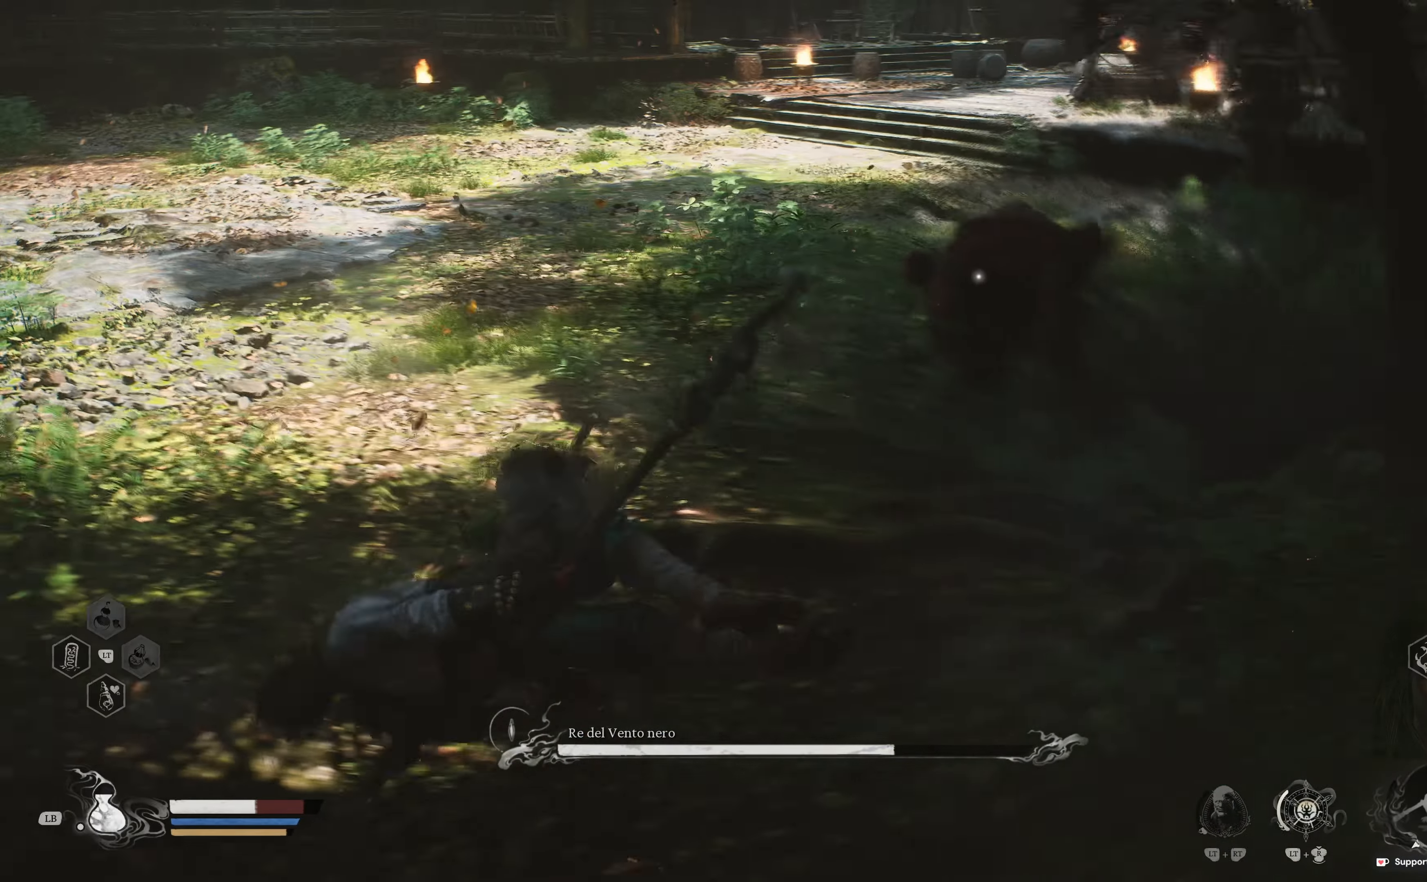
{"dt_ms": 500, "buttons": [], "left_stick": "up", "right_stick": "center", "events": [[100, "R2", "down"], [117, "left_stick", "up-right"], [267, "R2", "up"], [483, "left_stick", "up"]]}
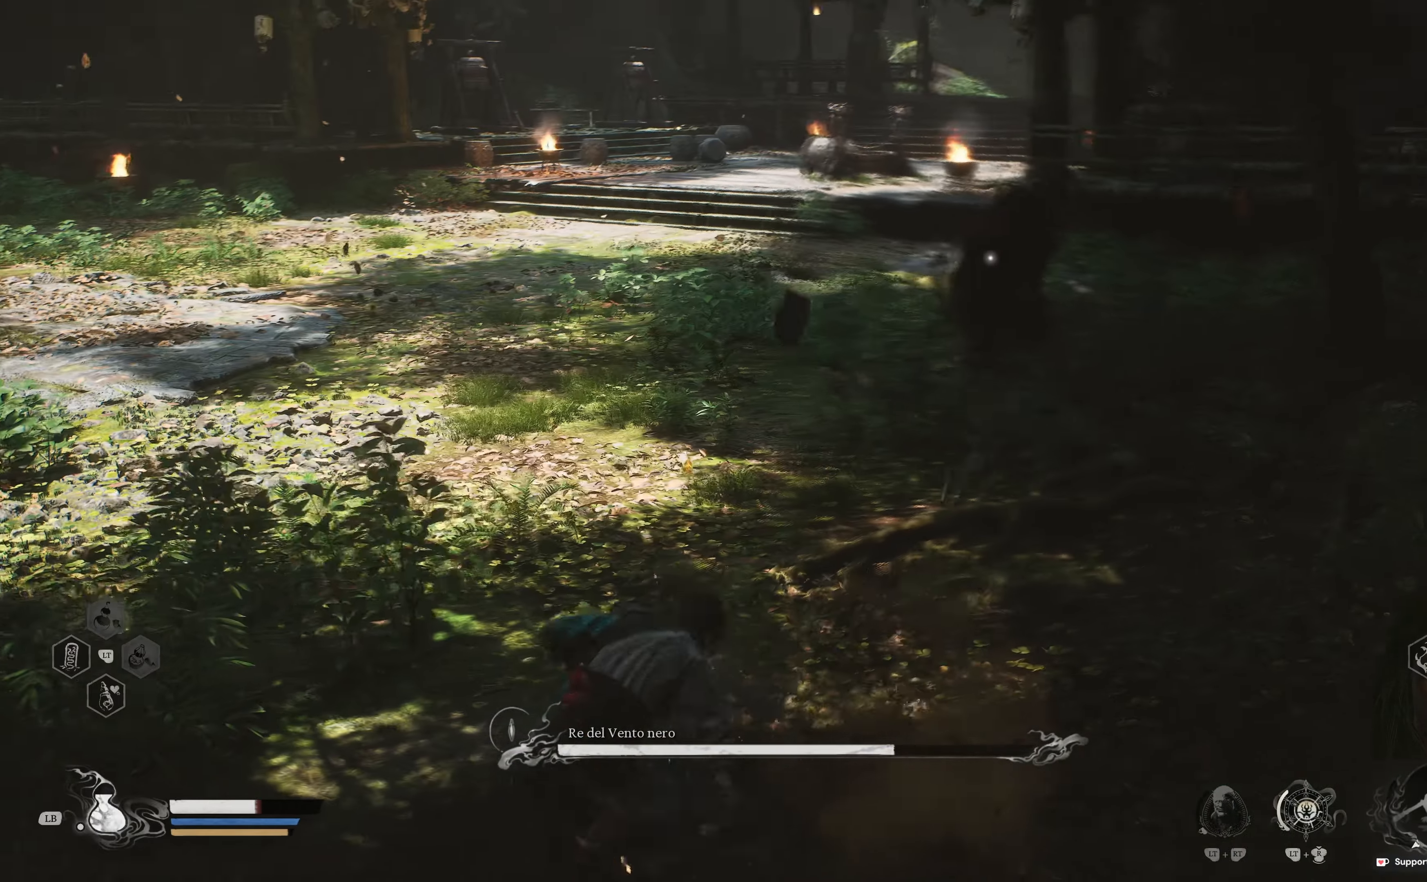
{"dt_ms": 500, "buttons": ["B", "L2"], "left_stick": "up", "right_stick": "center", "events": [[17, "left_stick", "up-left"], [217, "L2", "down"], [233, "left_stick", "up"], [400, "B", "down"]]}
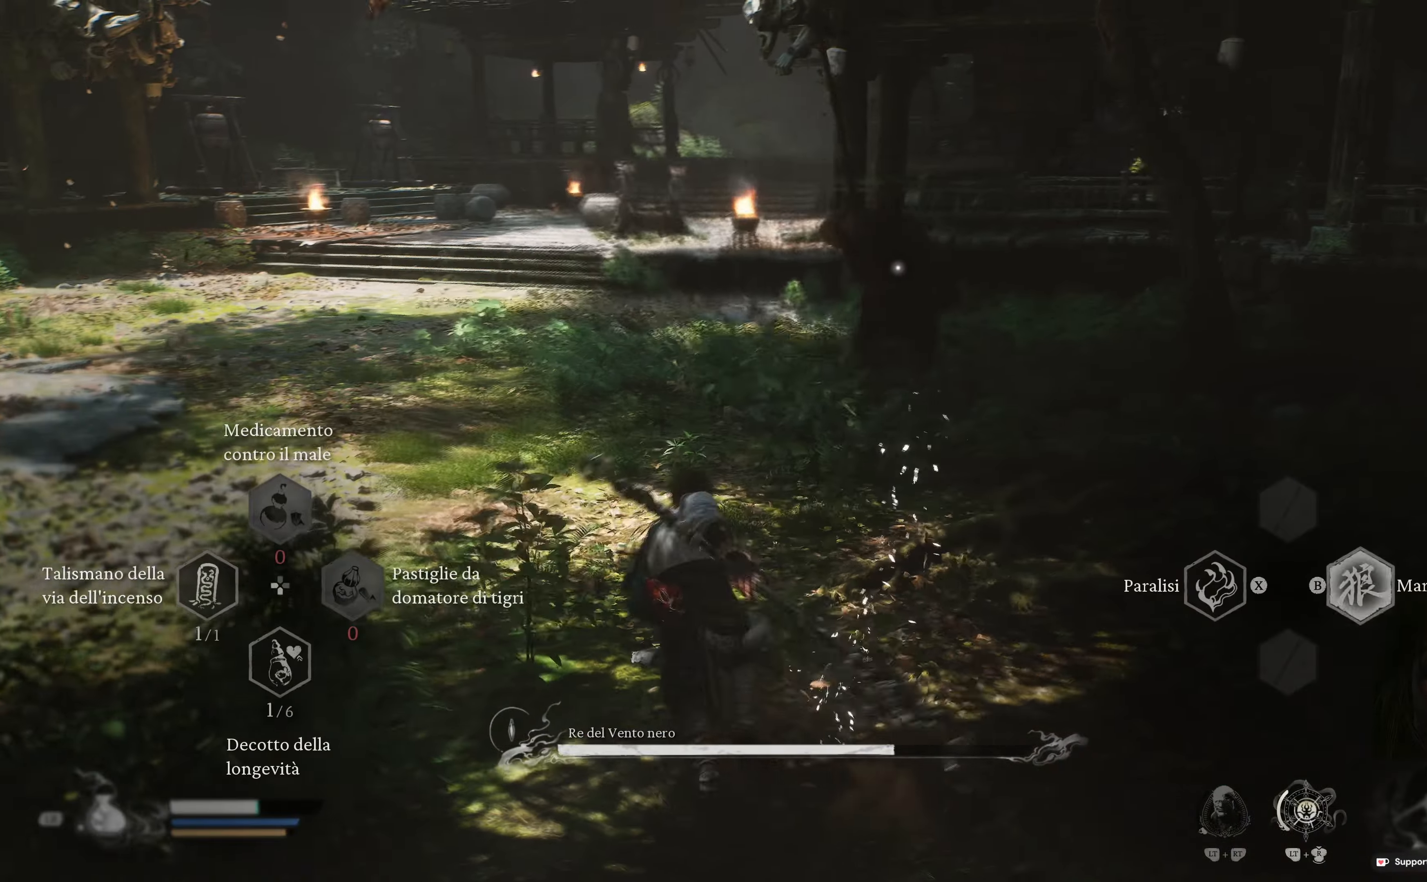
{"dt_ms": 500, "buttons": ["B", "L2"], "left_stick": "up", "right_stick": "center", "events": [[117, "B", "up"], [450, "B", "down"]]}
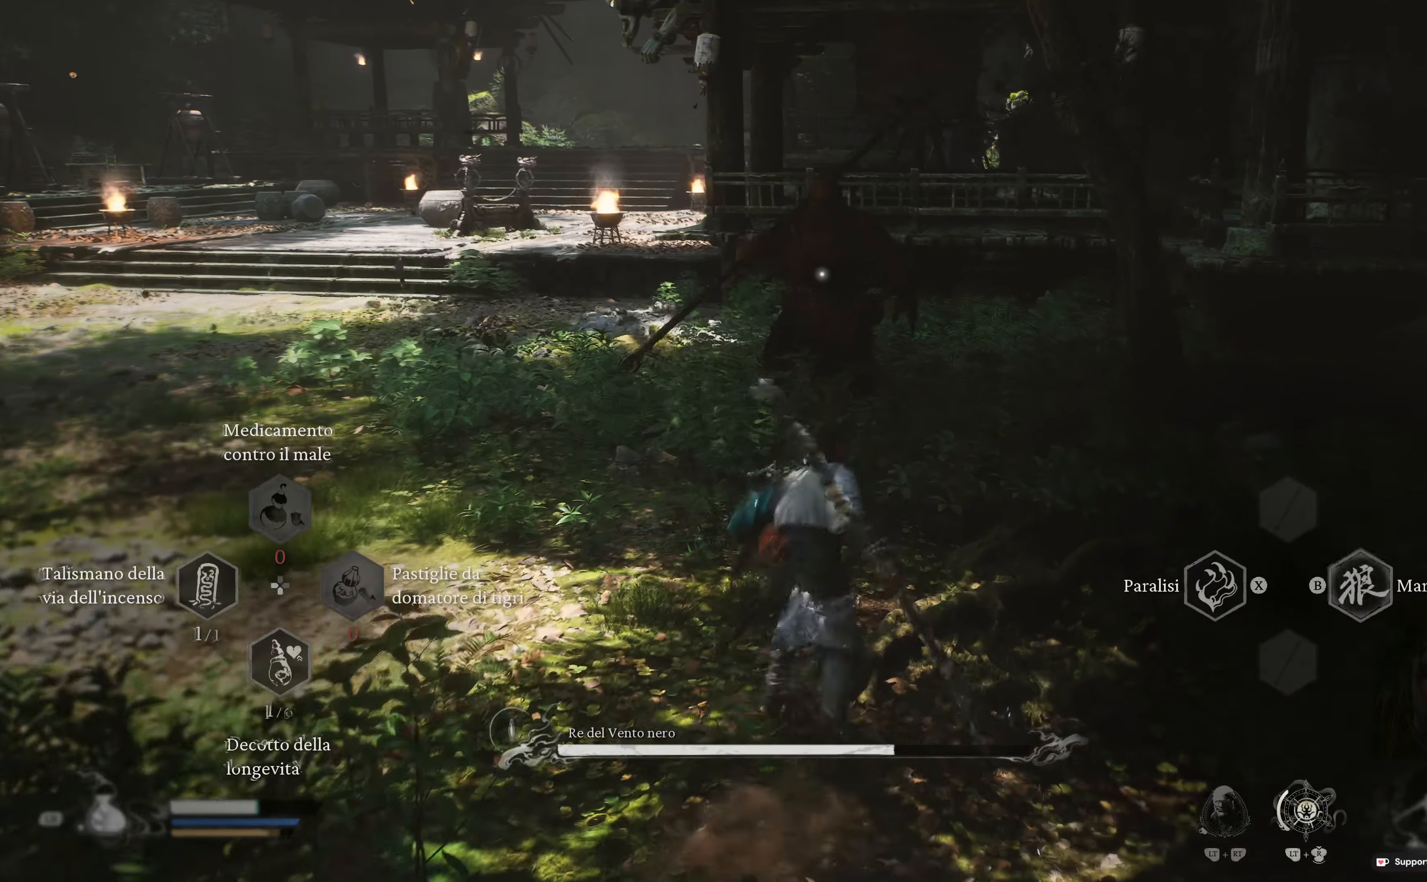
{"dt_ms": 500, "buttons": ["L2"], "left_stick": "up", "right_stick": "center", "events": [[117, "B", "up"]]}
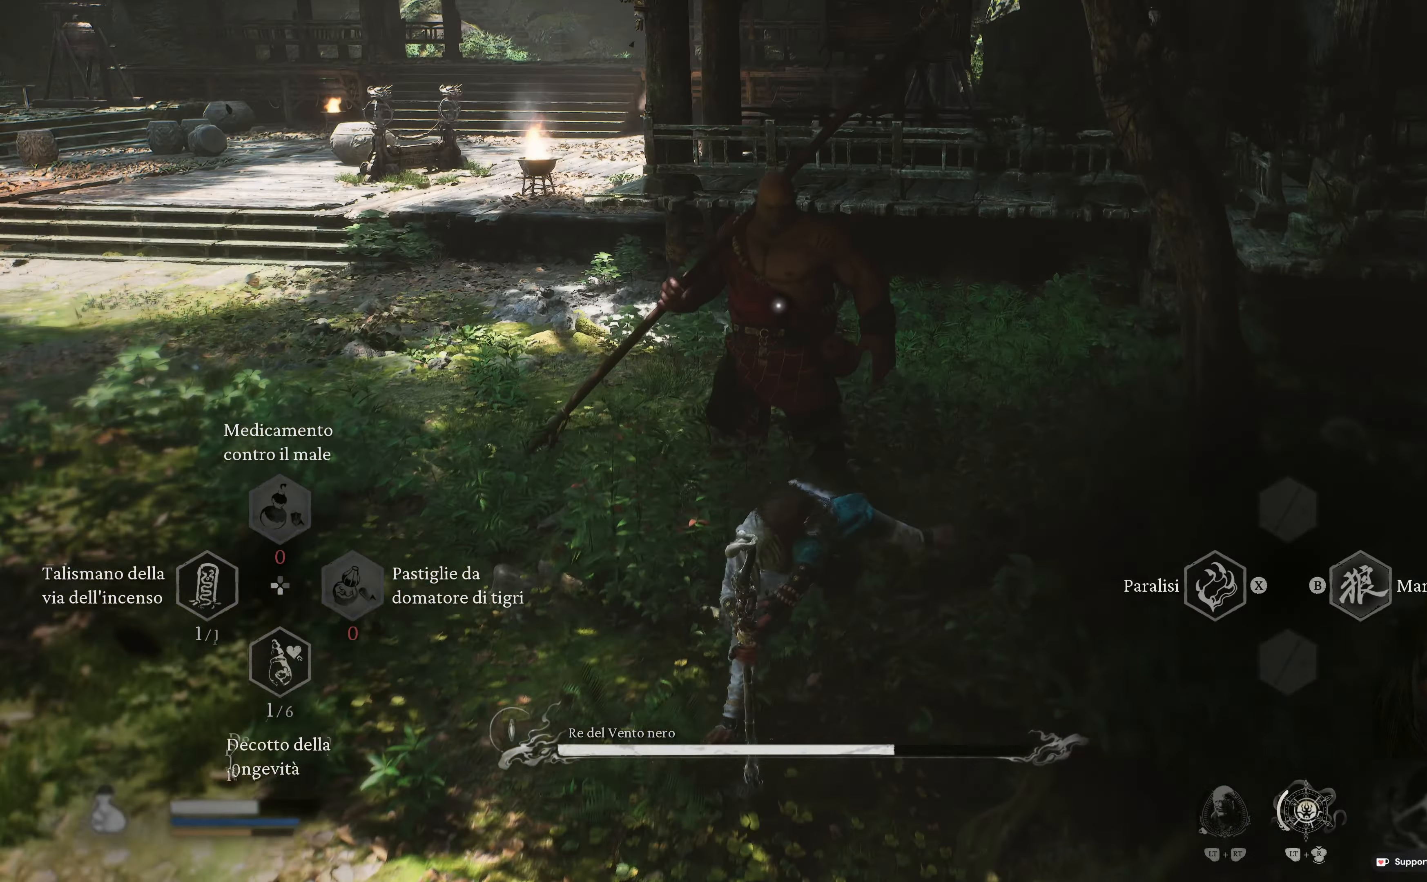
{"dt_ms": 500, "buttons": [], "left_stick": "up", "right_stick": "center", "events": [[400, "L2", "up"]]}
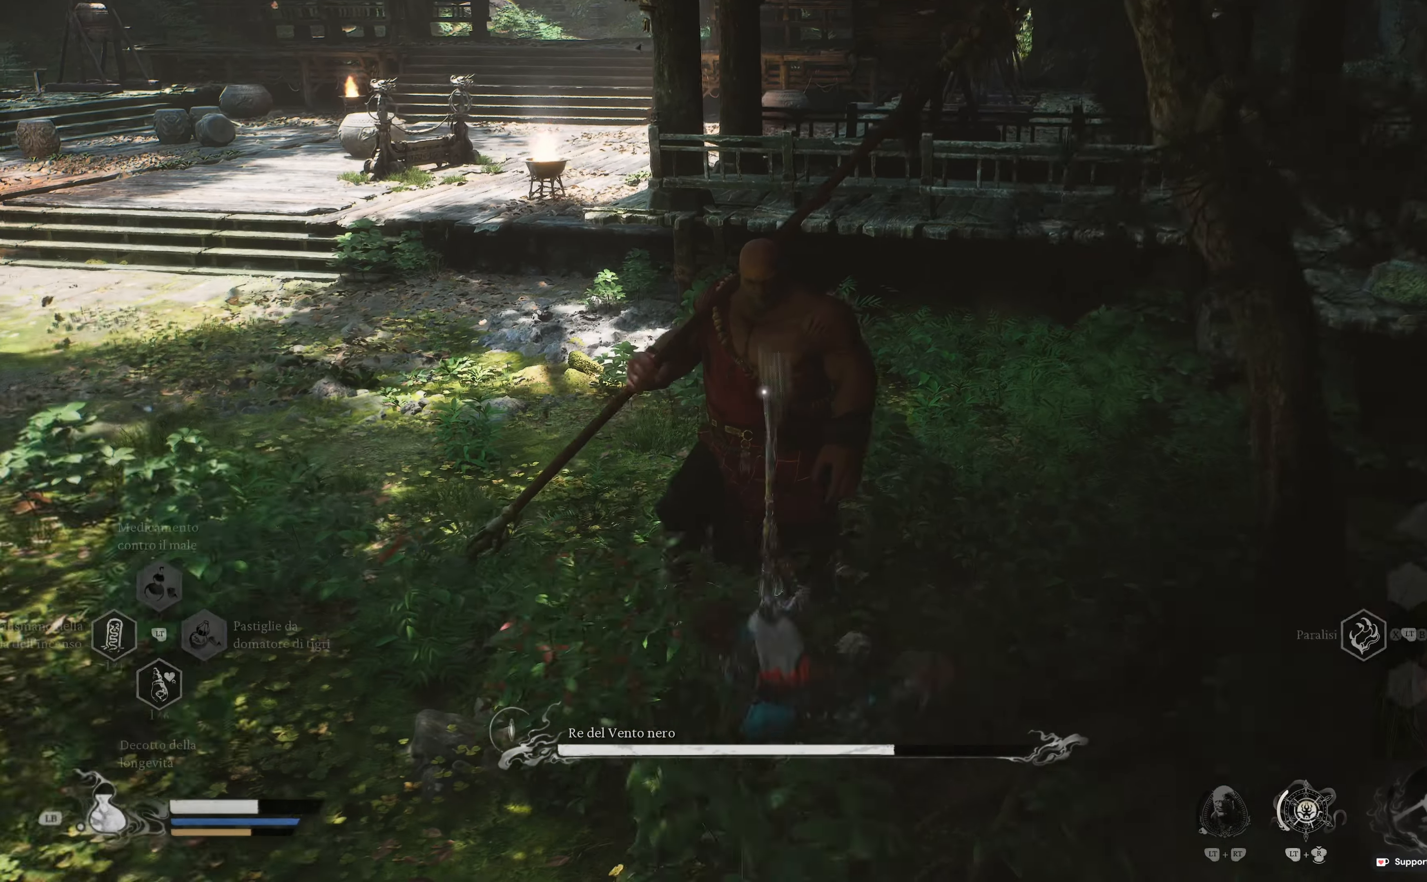
{"dt_ms": 500, "buttons": [], "left_stick": "up", "right_stick": "center", "events": [[150, "R1", "down"], [283, "R1", "up"], [350, "R1", "down"], [467, "R1", "up"]]}
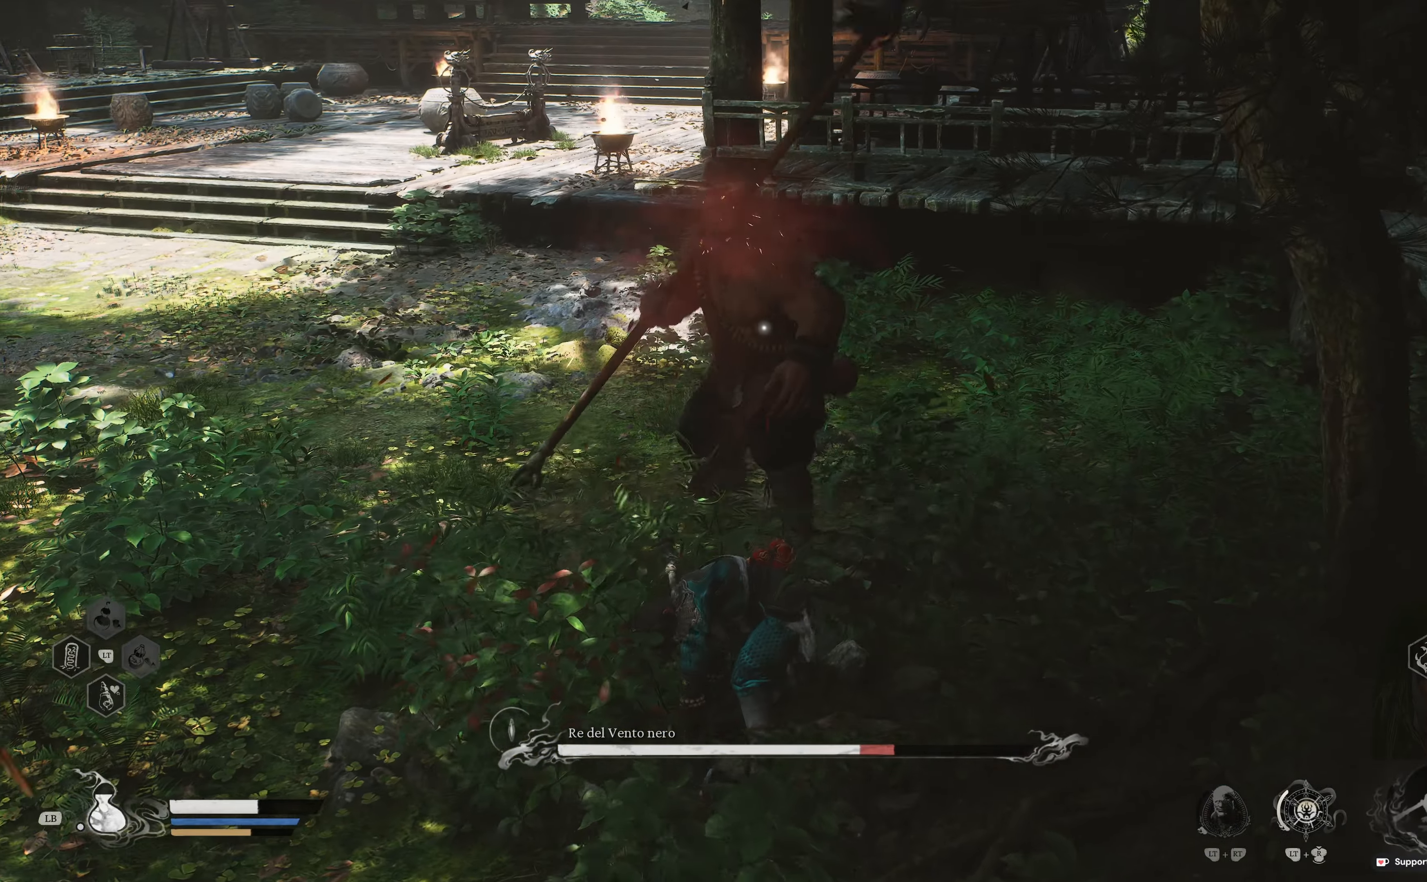
{"dt_ms": 500, "buttons": [], "left_stick": "up", "right_stick": "center", "events": [[33, "R1", "down"], [133, "R1", "up"], [200, "R1", "down"], [317, "R1", "up"], [367, "R1", "down"], [500, "R1", "up"]]}
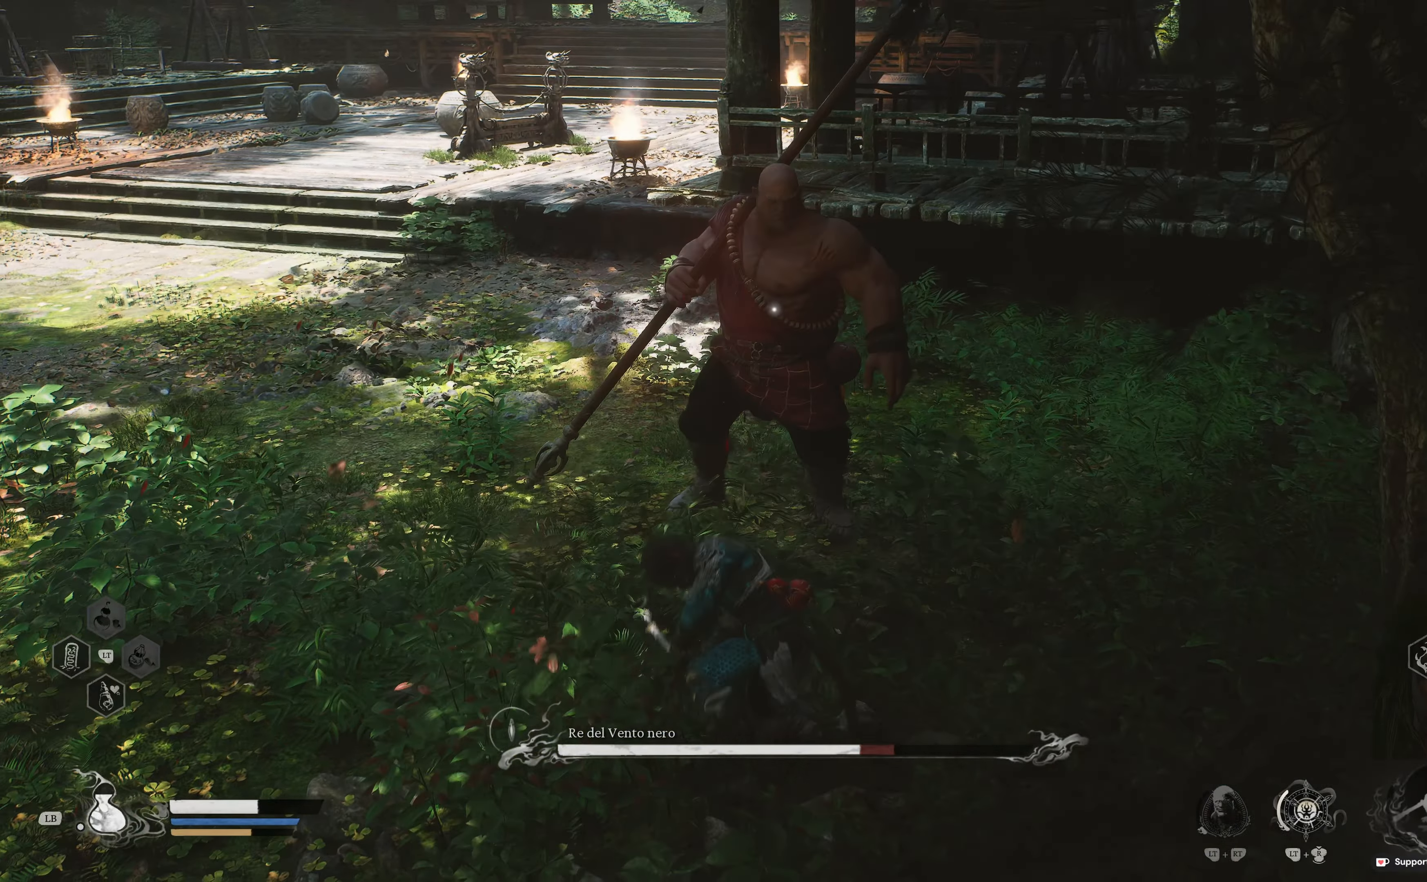
{"dt_ms": 500, "buttons": ["R1"], "left_stick": "up", "right_stick": "center", "events": [[50, "R1", "down"], [167, "R1", "up"], [233, "R1", "down"], [367, "R1", "up"], [417, "R1", "down"]]}
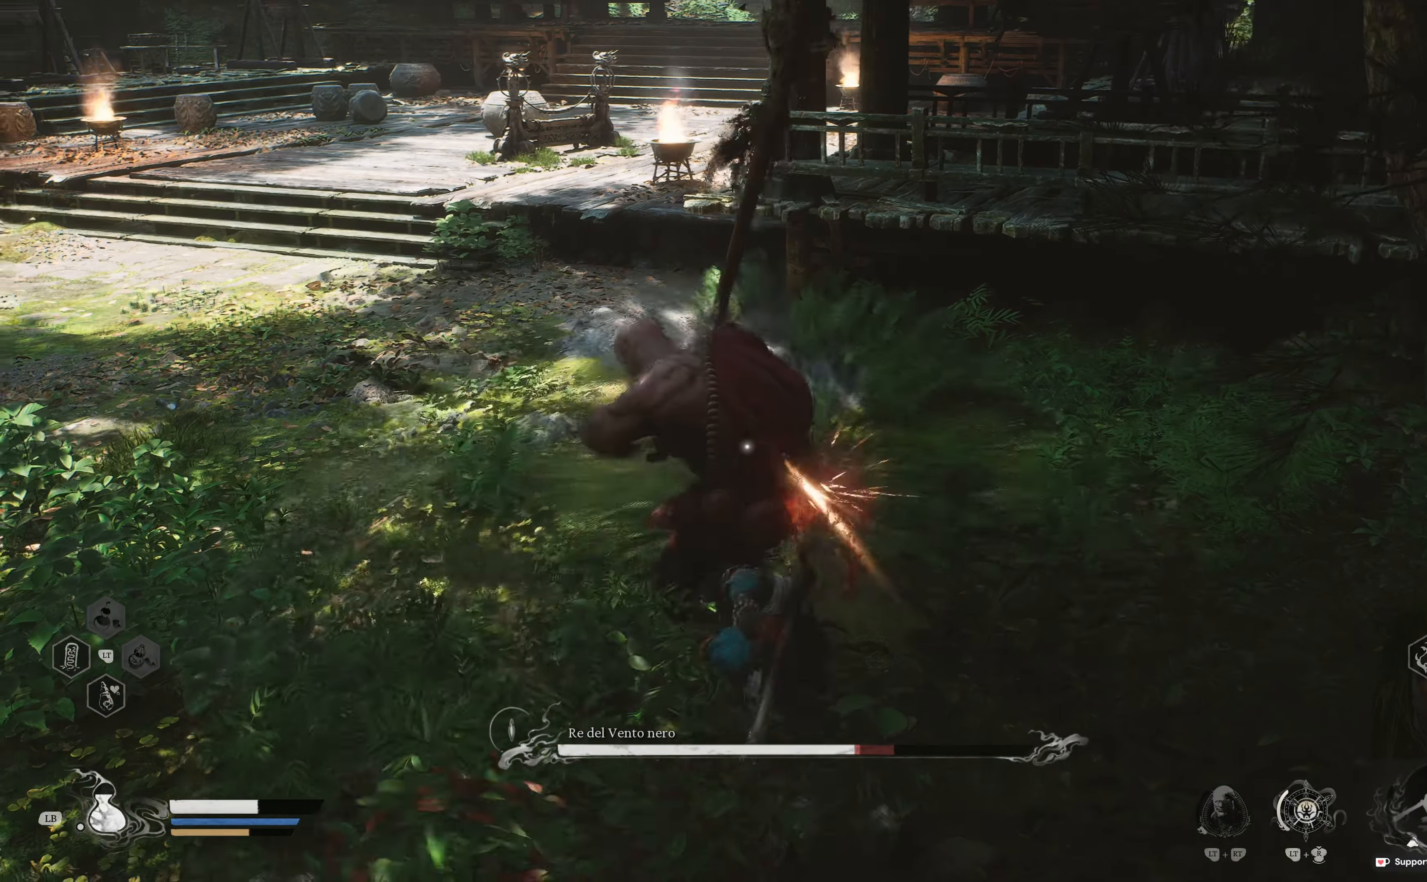
{"dt_ms": 500, "buttons": ["B"], "left_stick": "up-right", "right_stick": "center", "events": [[33, "R1", "up"], [100, "R1", "down"], [217, "R1", "up"], [267, "left_stick", "up-right"], [450, "B", "down"]]}
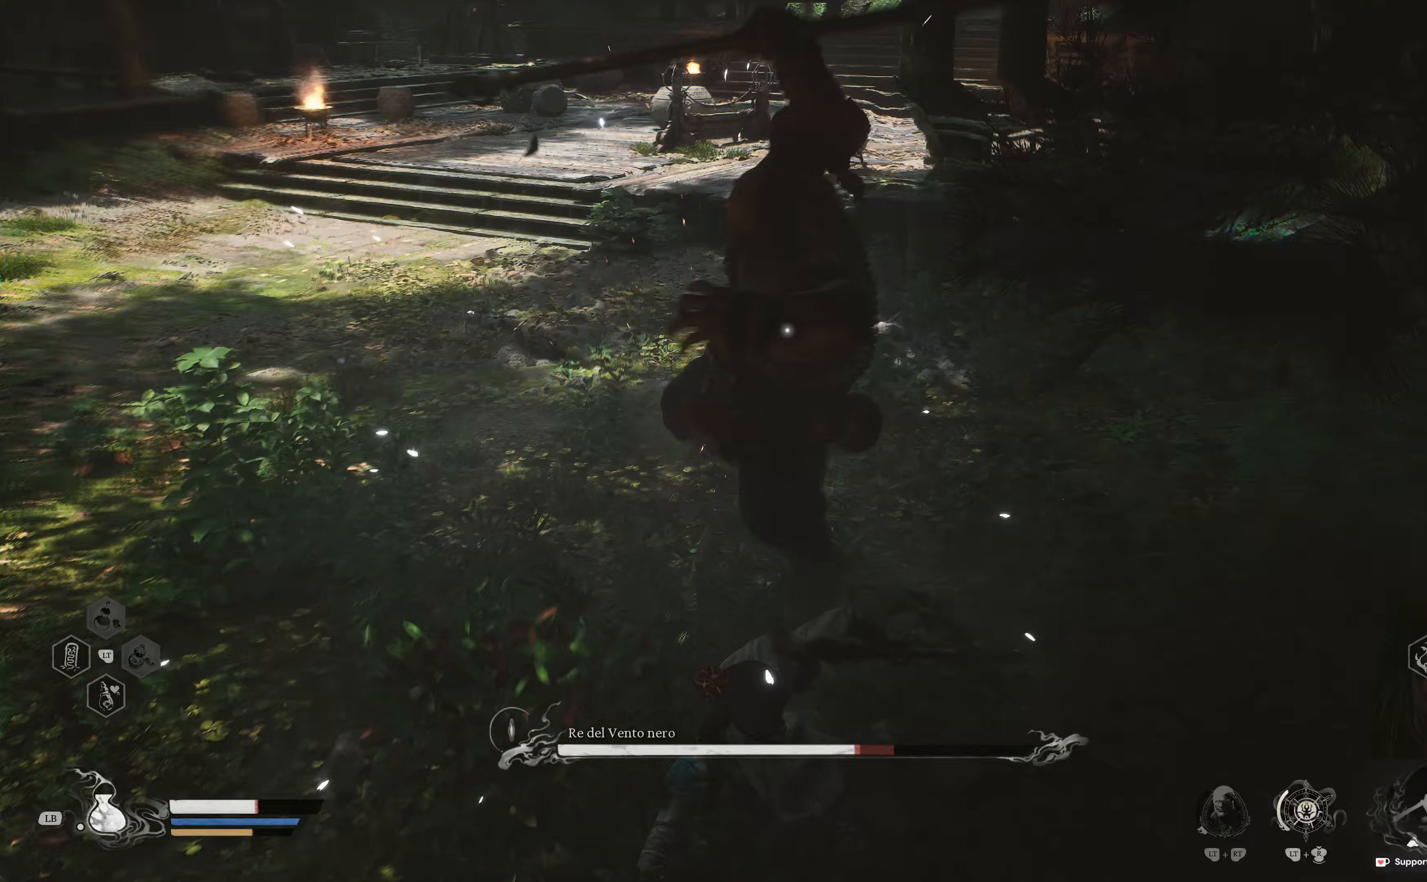
{"dt_ms": 500, "buttons": [], "left_stick": "right", "right_stick": "center", "events": [[33, "B", "up"], [133, "B", "down"], [233, "B", "up"], [283, "left_stick", "center"], [400, "B", "down"], [400, "left_stick", "right"], [483, "B", "up"]]}
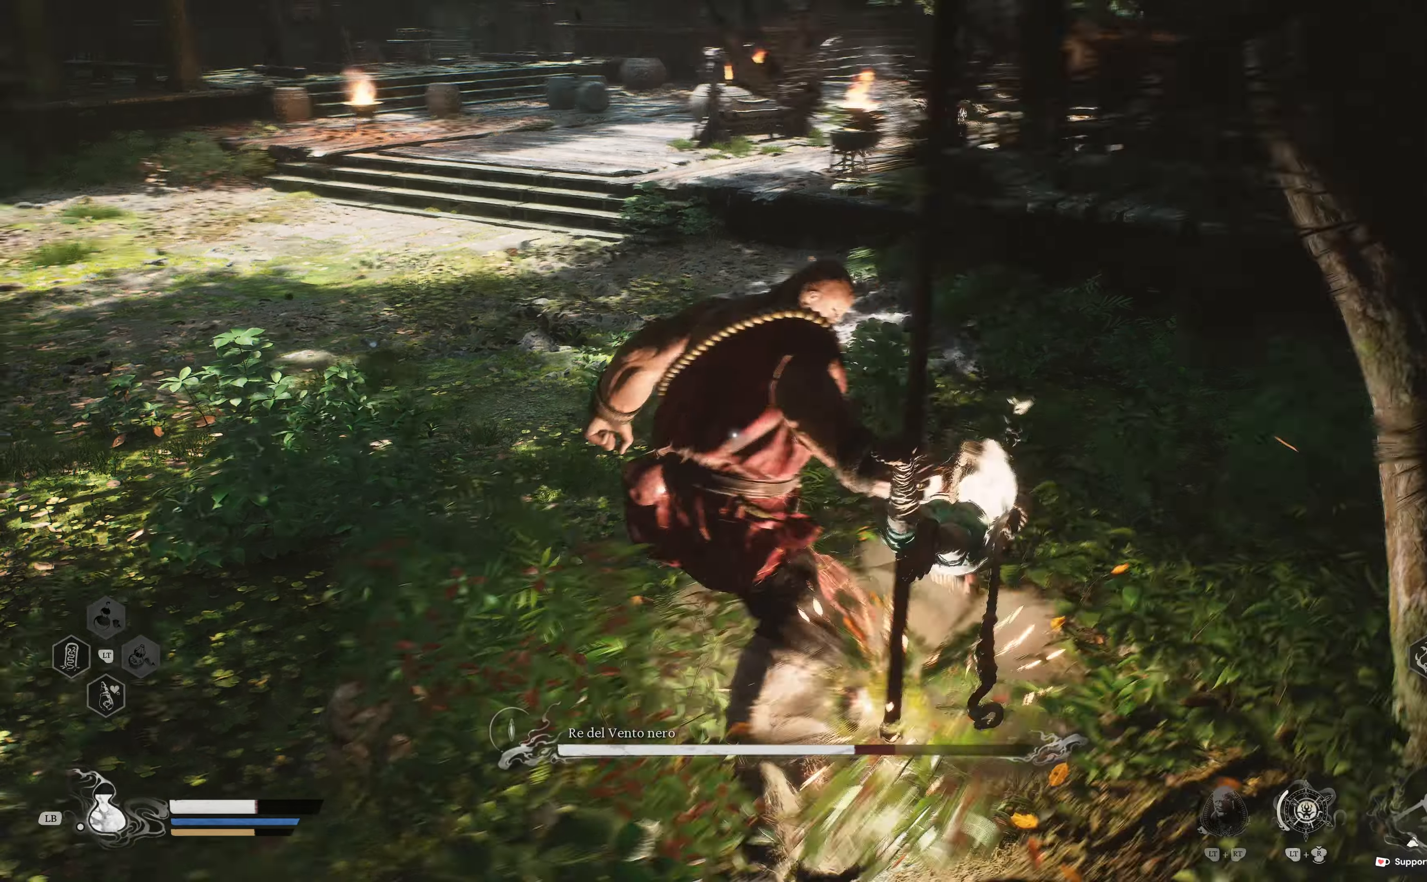
{"dt_ms": 500, "buttons": ["R1"], "left_stick": "up", "right_stick": "center", "events": [[50, "B", "down"], [133, "B", "up"], [250, "left_stick", "up"], [367, "left_stick", "center"], [467, "left_stick", "up"], [483, "R1", "down"]]}
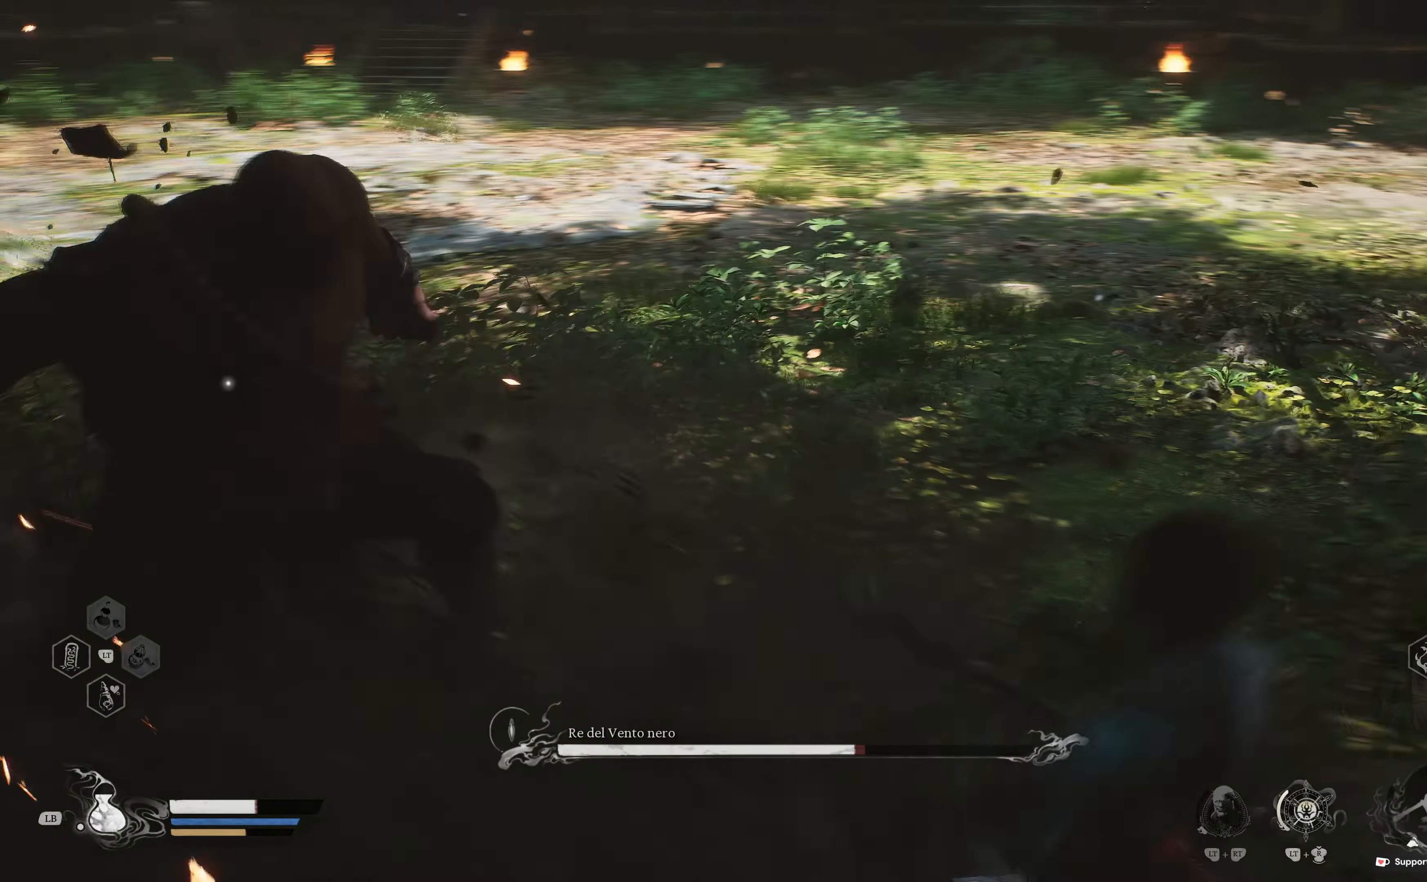
{"dt_ms": 500, "buttons": ["R1"], "left_stick": "up", "right_stick": "center"}
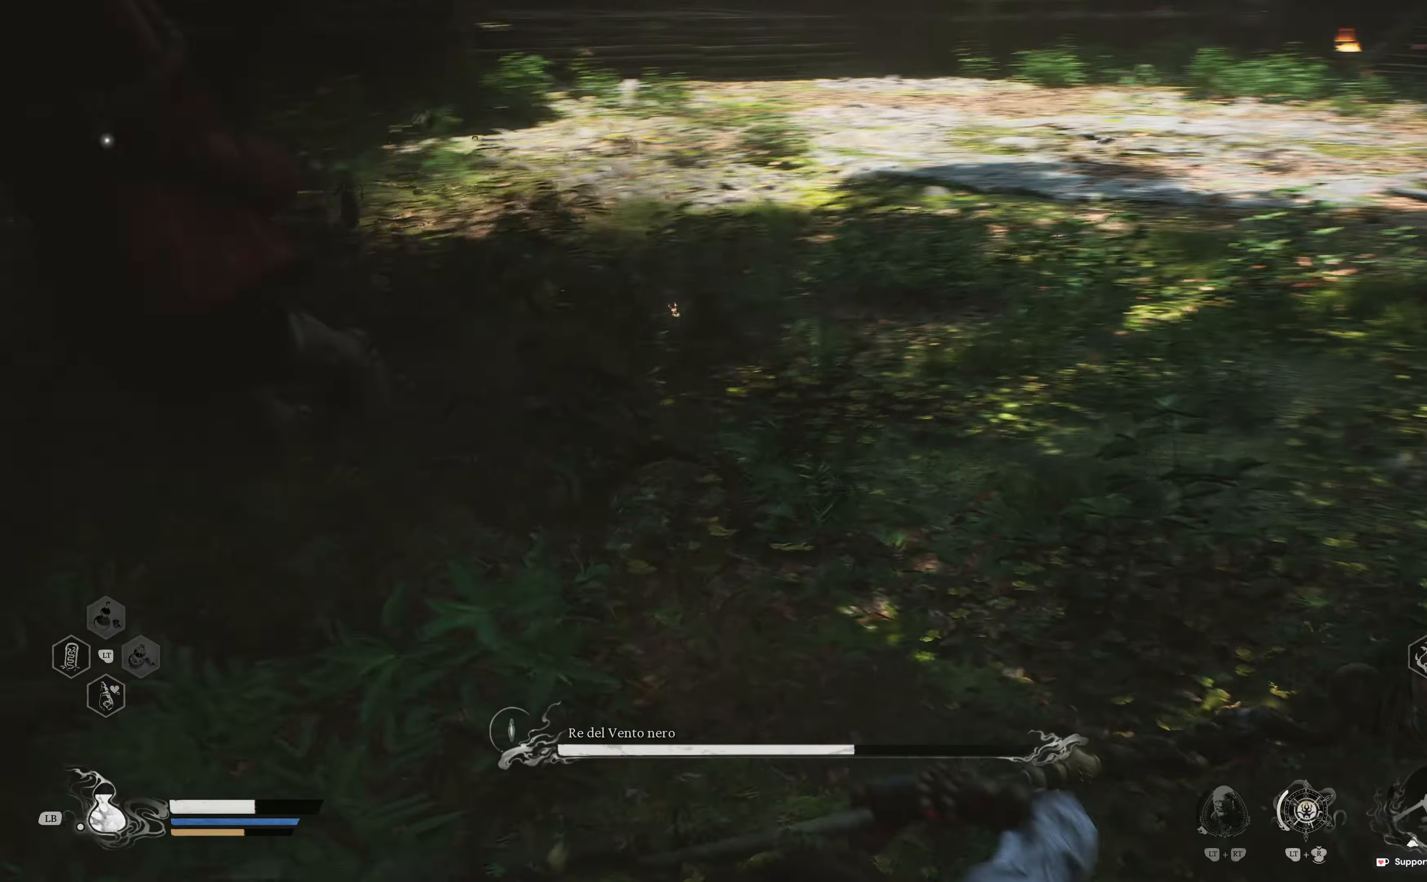
{"dt_ms": 500, "buttons": ["R1"], "left_stick": "up", "right_stick": "center", "events": [[133, "R1", "up"], [200, "R1", "down"], [333, "R1", "up"], [417, "R1", "down"]]}
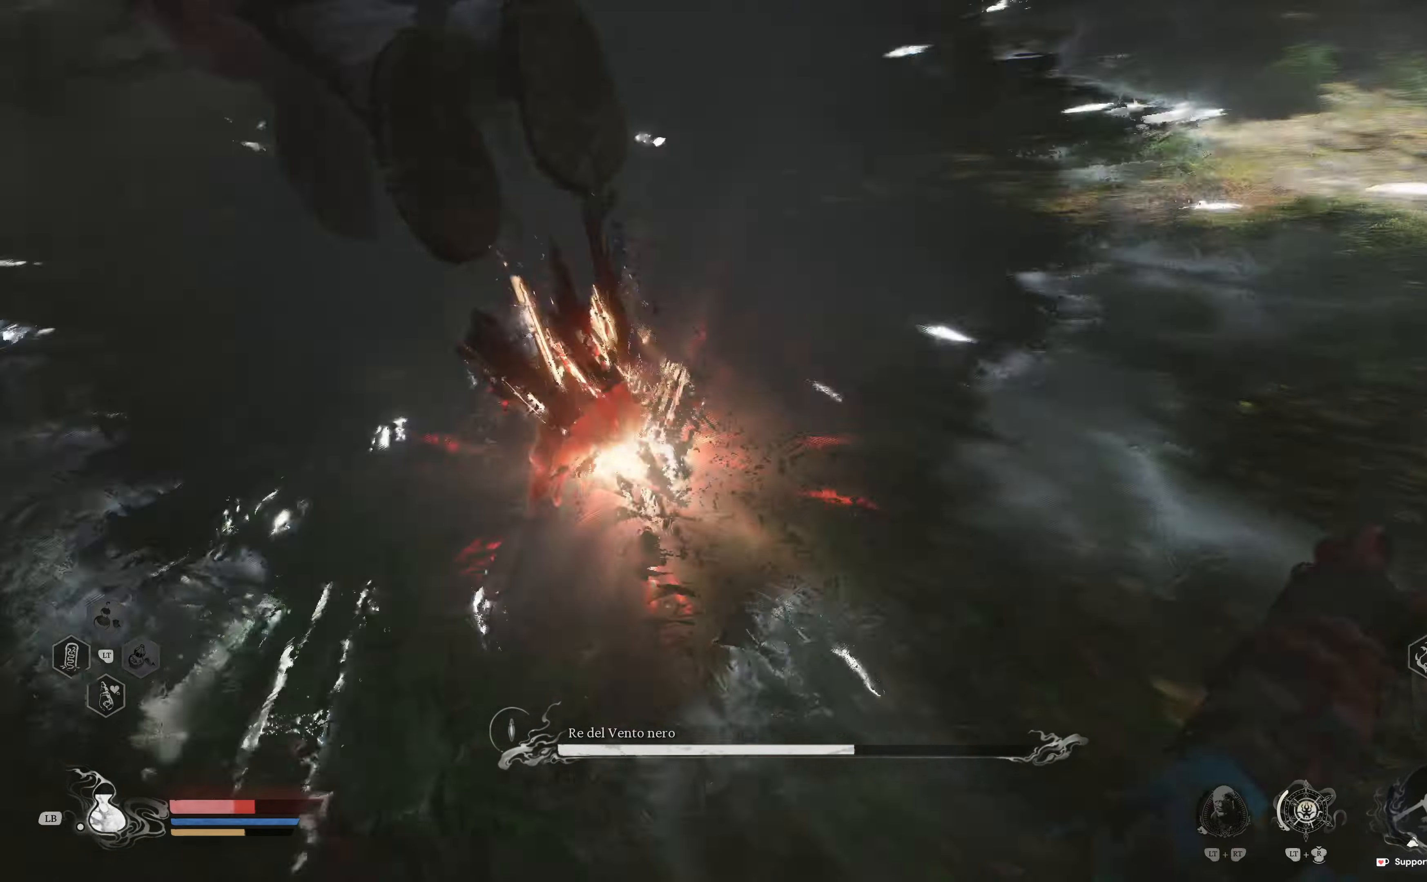
{"dt_ms": 1000, "buttons": [], "left_stick": "right", "right_stick": "center"}
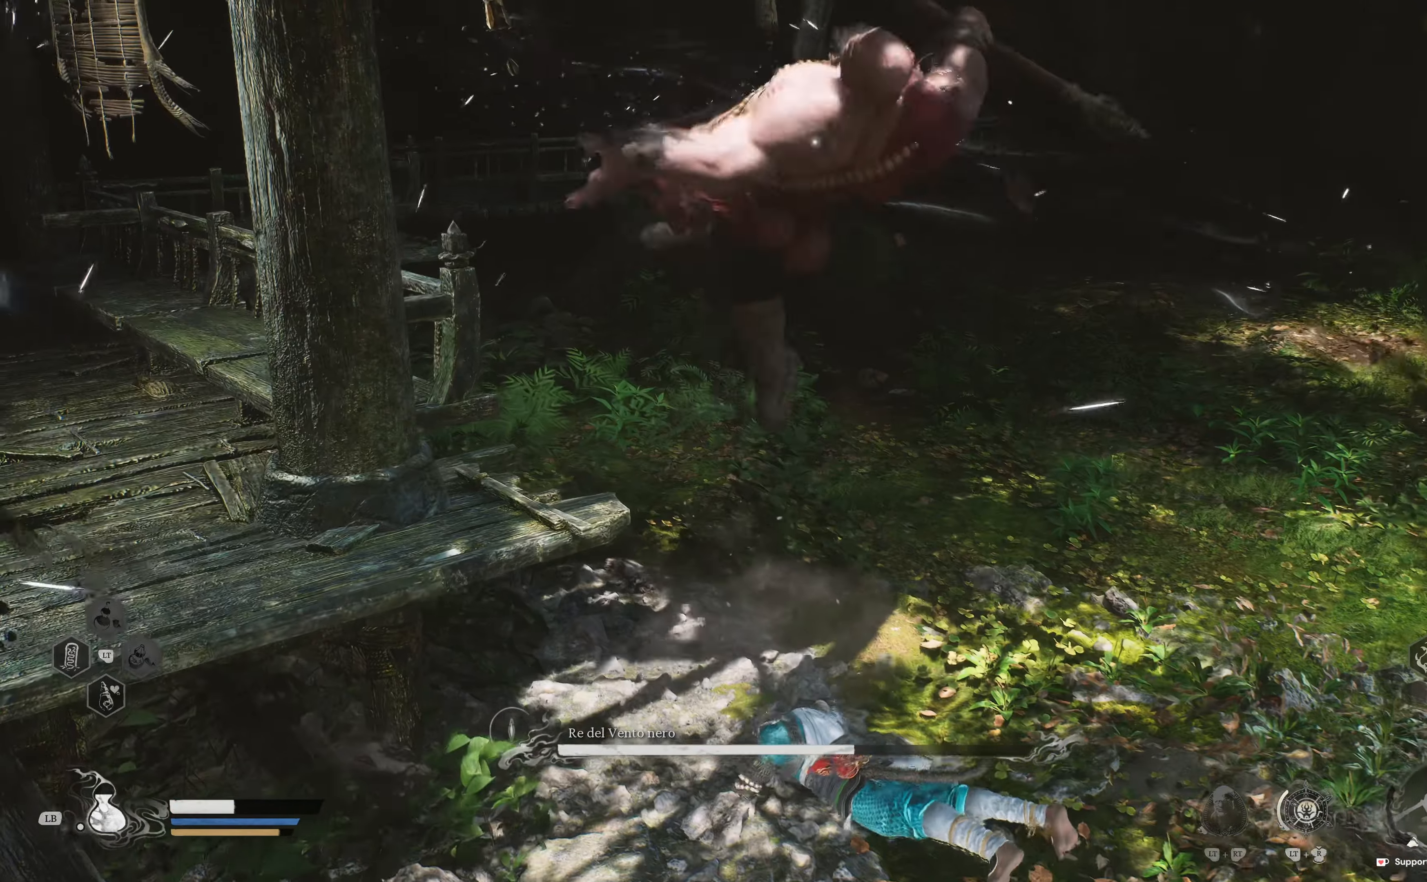
{"dt_ms": 500, "buttons": ["B"], "left_stick": "down-right", "right_stick": "center", "events": [[167, "left_stick", "down-right"], [450, "B", "down"]]}
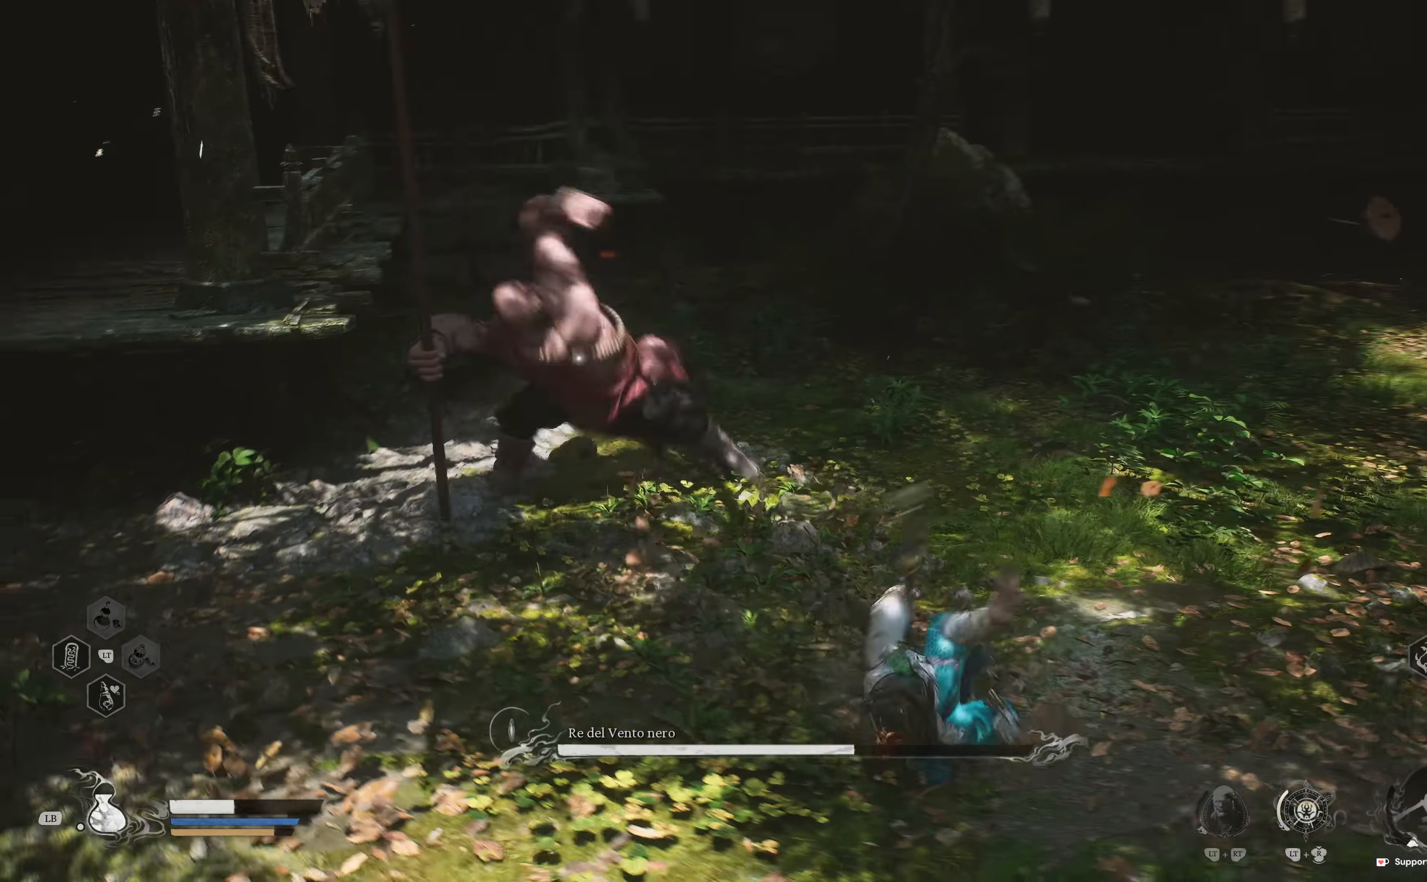
{"dt_ms": 500, "buttons": [], "left_stick": "down-right", "right_stick": "center"}
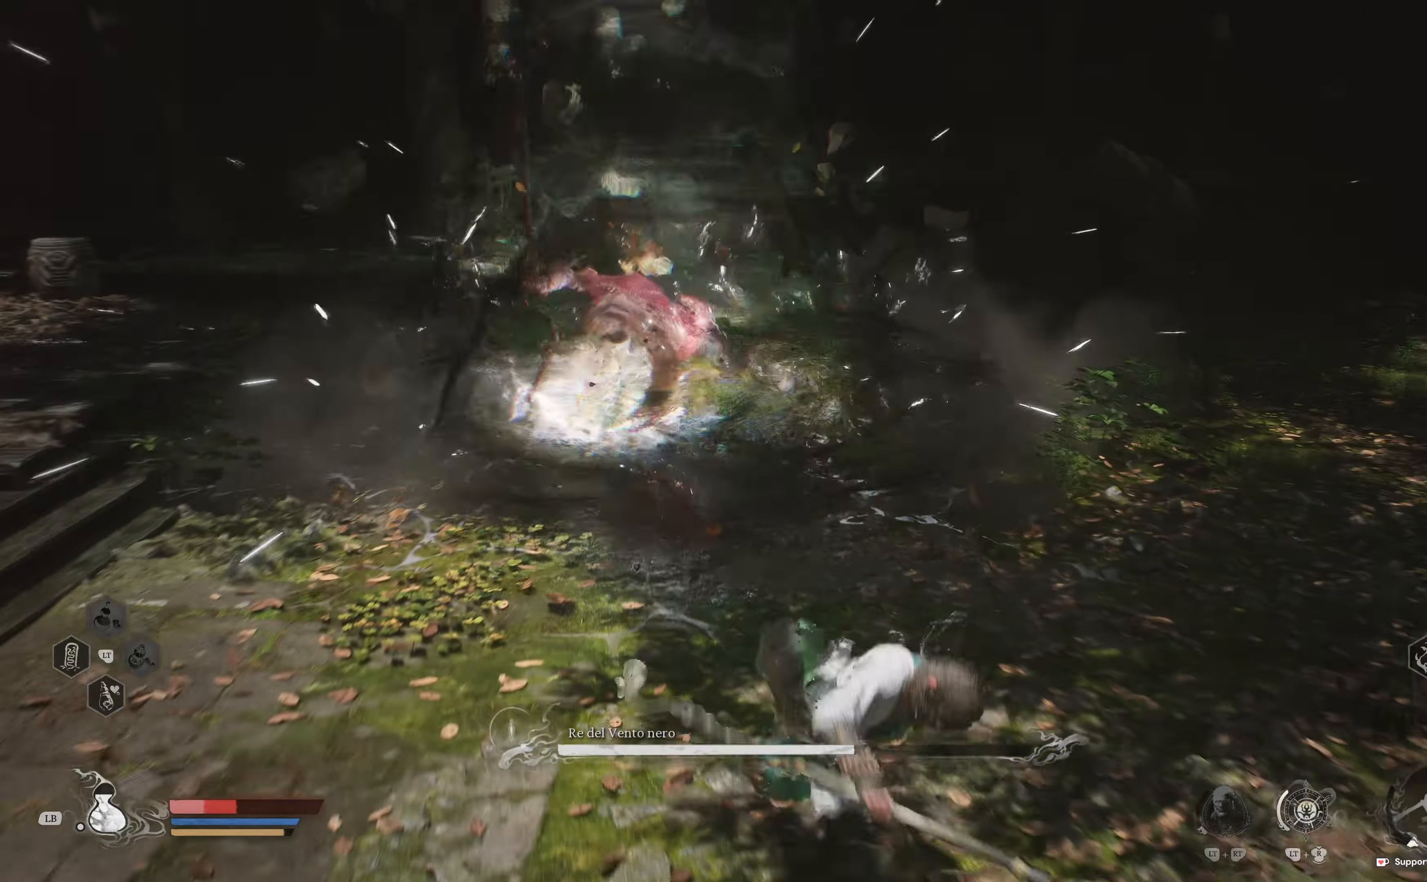
{"dt_ms": 500, "buttons": ["B"], "left_stick": "down-right", "right_stick": "center", "events": [[250, "B", "down"], [350, "B", "up"], [433, "B", "down"]]}
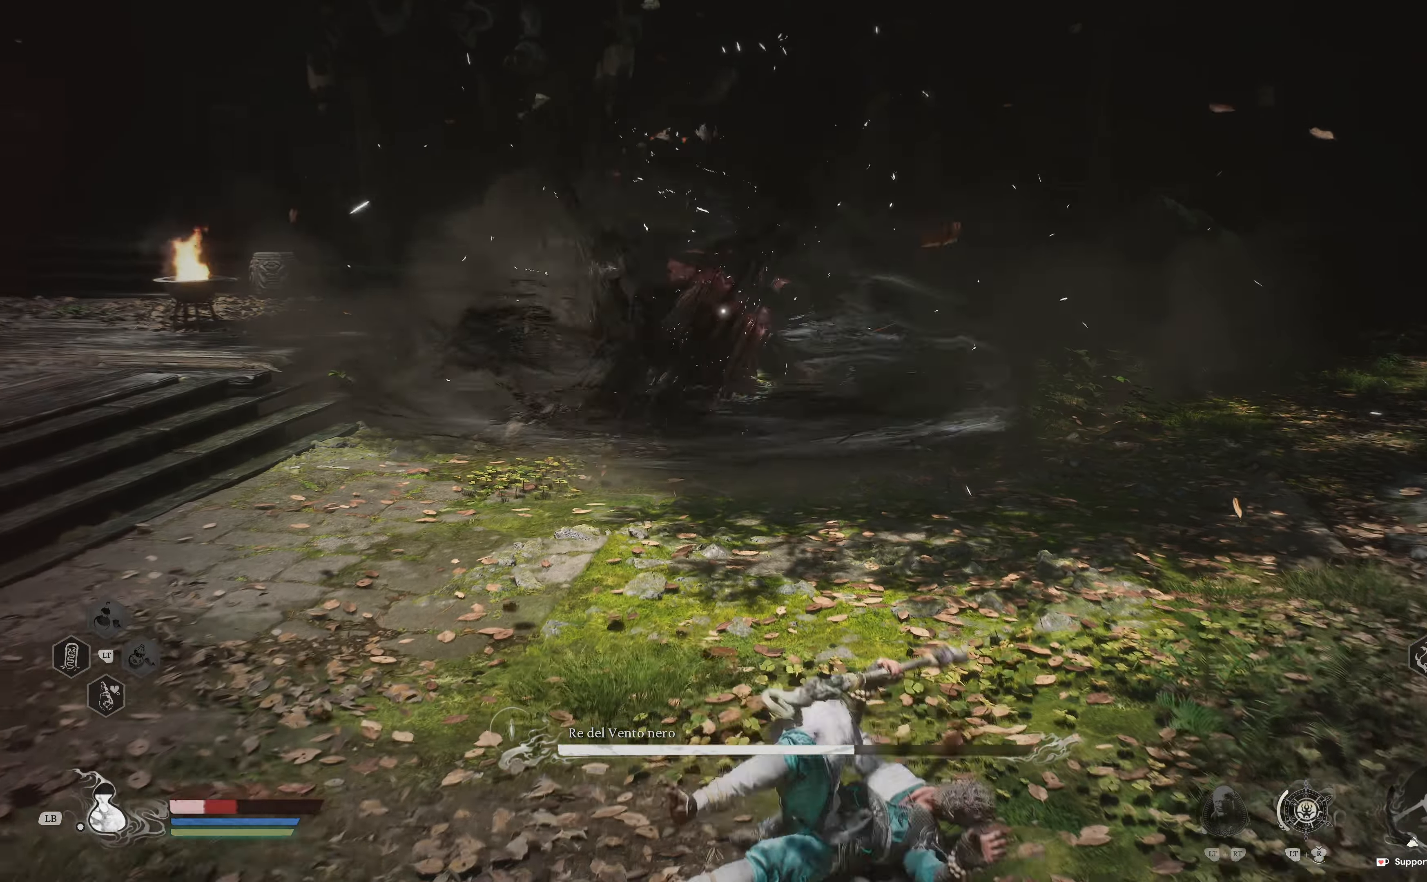
{"dt_ms": 500, "buttons": [], "left_stick": "down-right", "right_stick": "center", "events": [[33, "B", "up"], [150, "B", "down"], [233, "B", "up"]]}